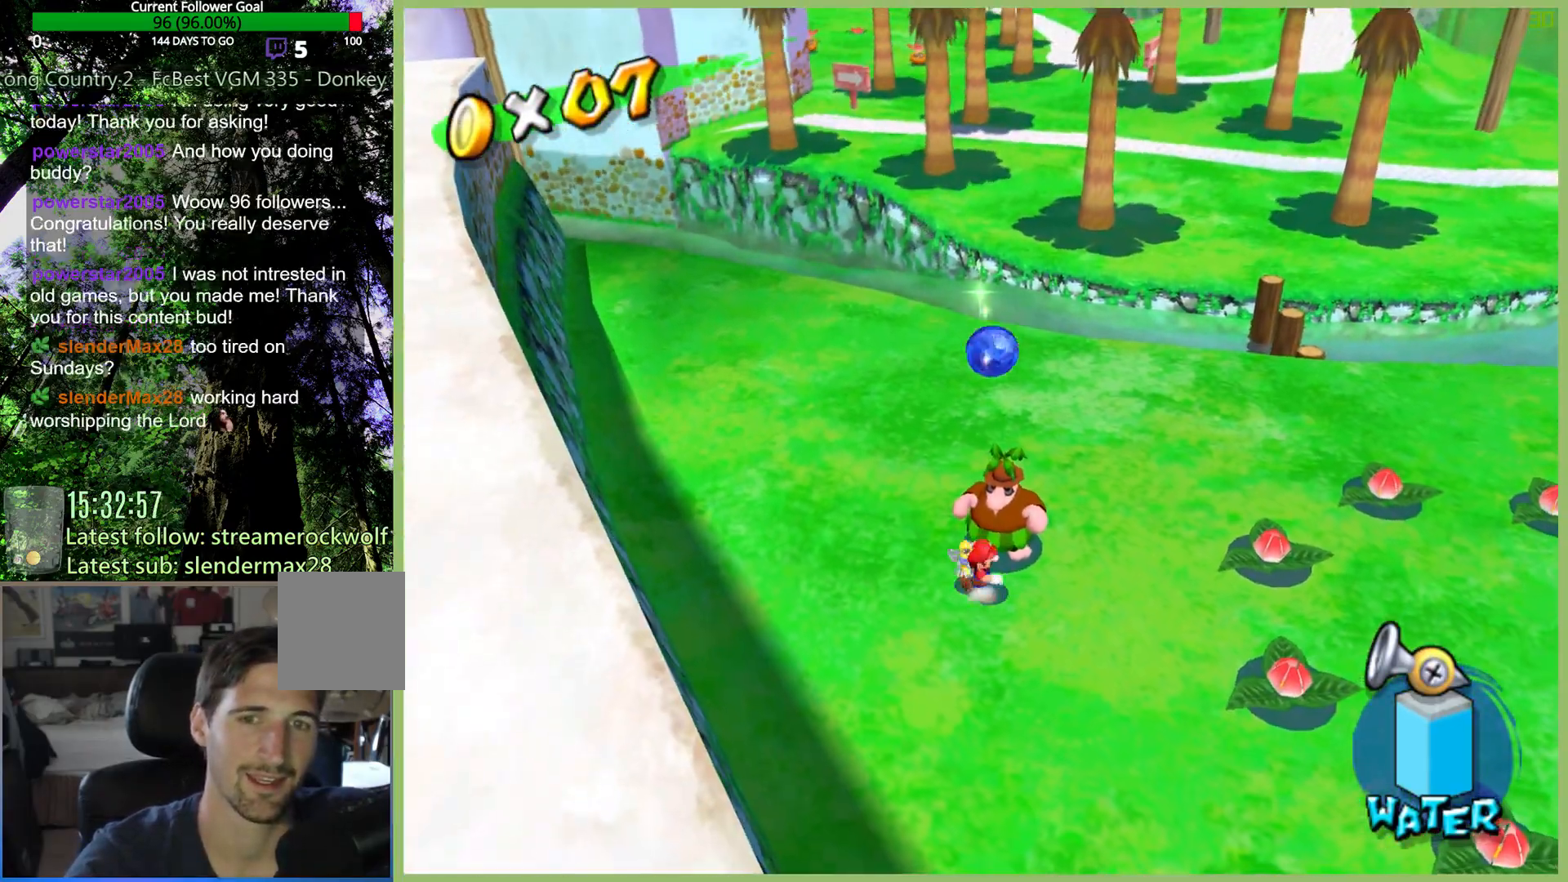
Gameplay with a controller (Xbox layout); each line is a JSON object with the inputs held at the frame after it. "button_events" lists button changes between this image and that frame as [ms after this image, input, new state], when the widget could be followed in between (sticks are given only as held states). Not read: A L3 R3 X.
{"buttons": [], "left_stick": "center", "right_stick": "center", "button_events": []}
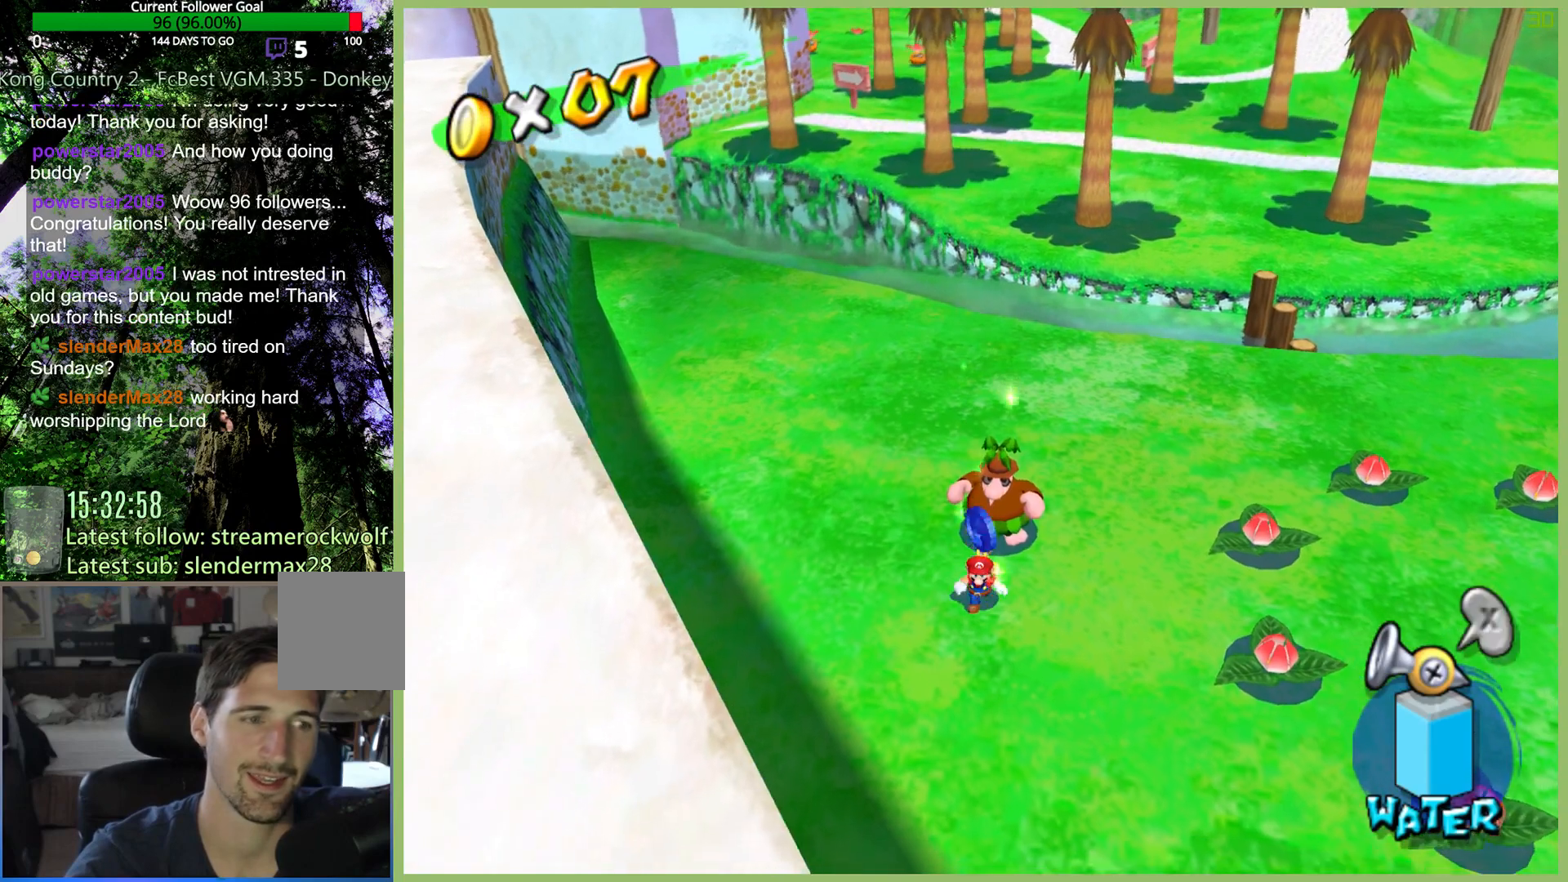
{"buttons": [], "left_stick": "center", "right_stick": "center", "button_events": []}
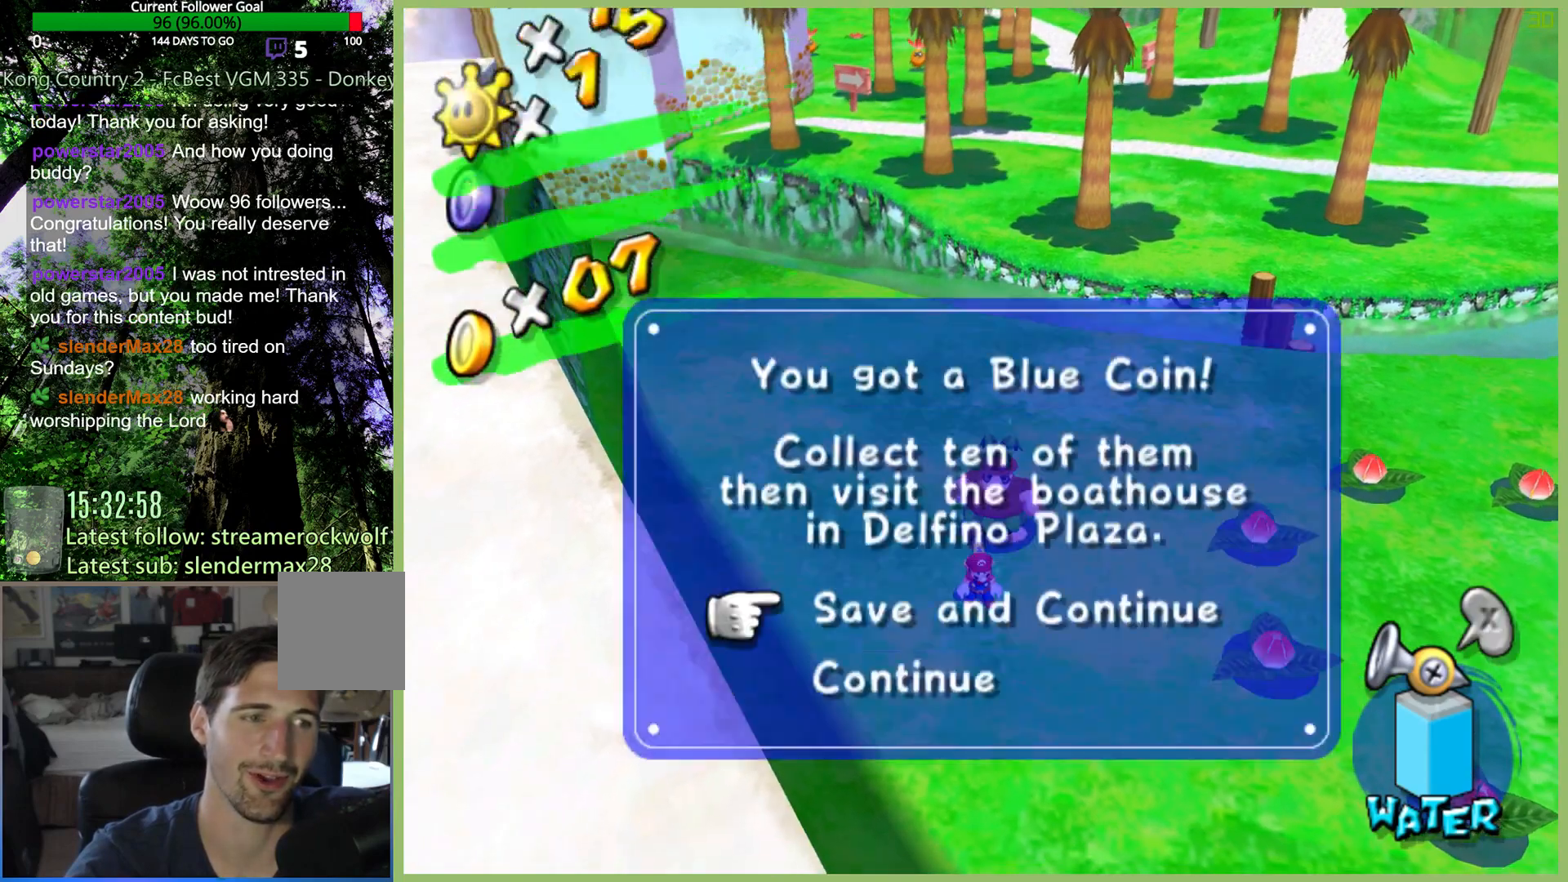
{"buttons": [], "left_stick": "down", "right_stick": "center", "button_events": []}
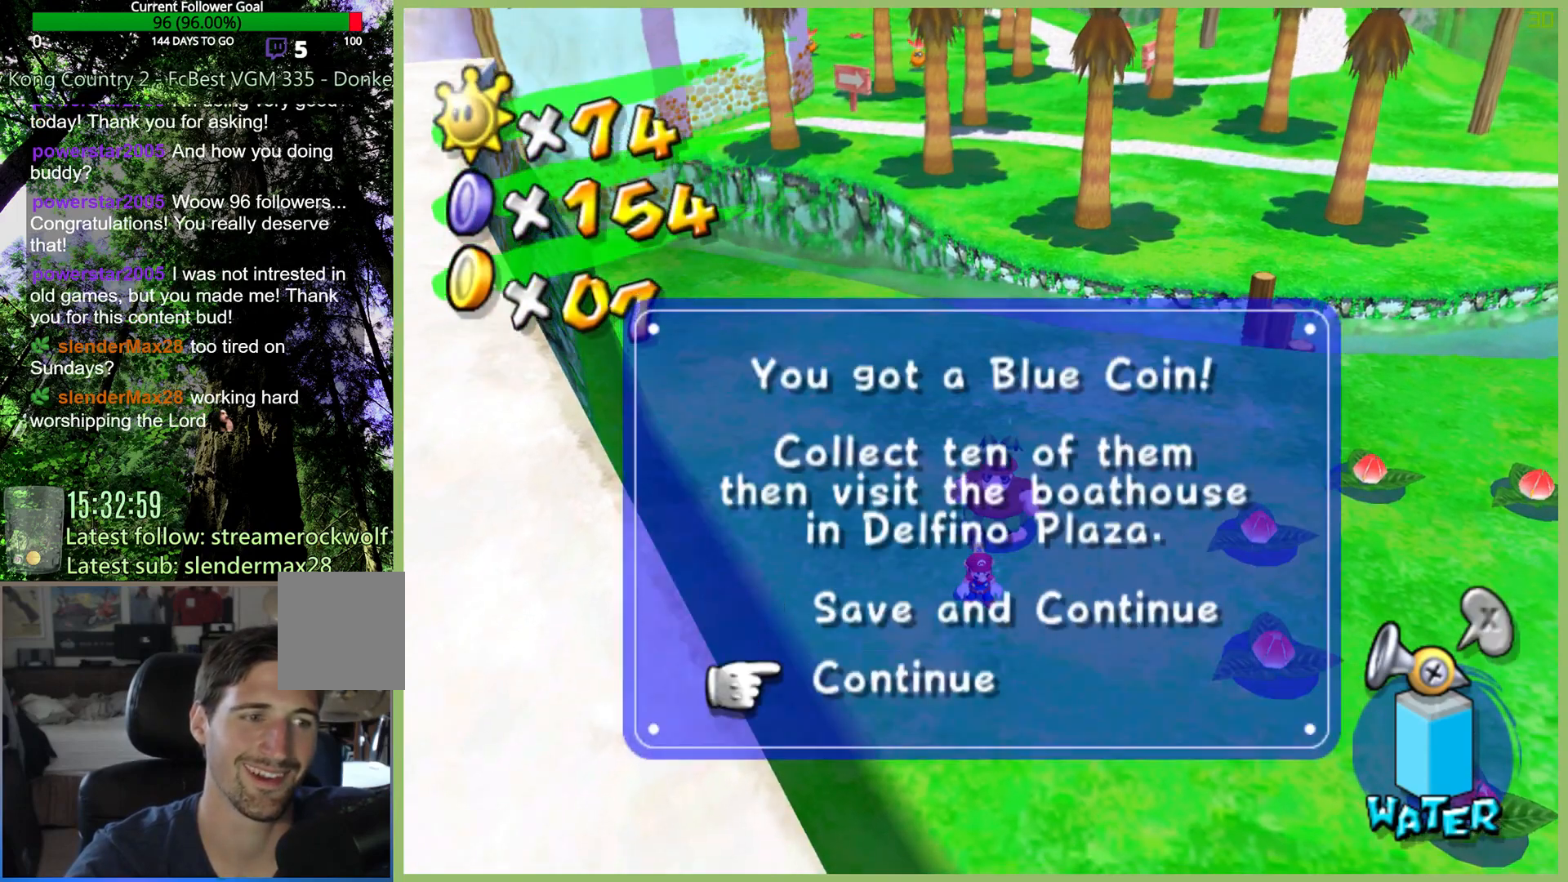
{"buttons": [], "left_stick": "center", "right_stick": "center", "button_events": []}
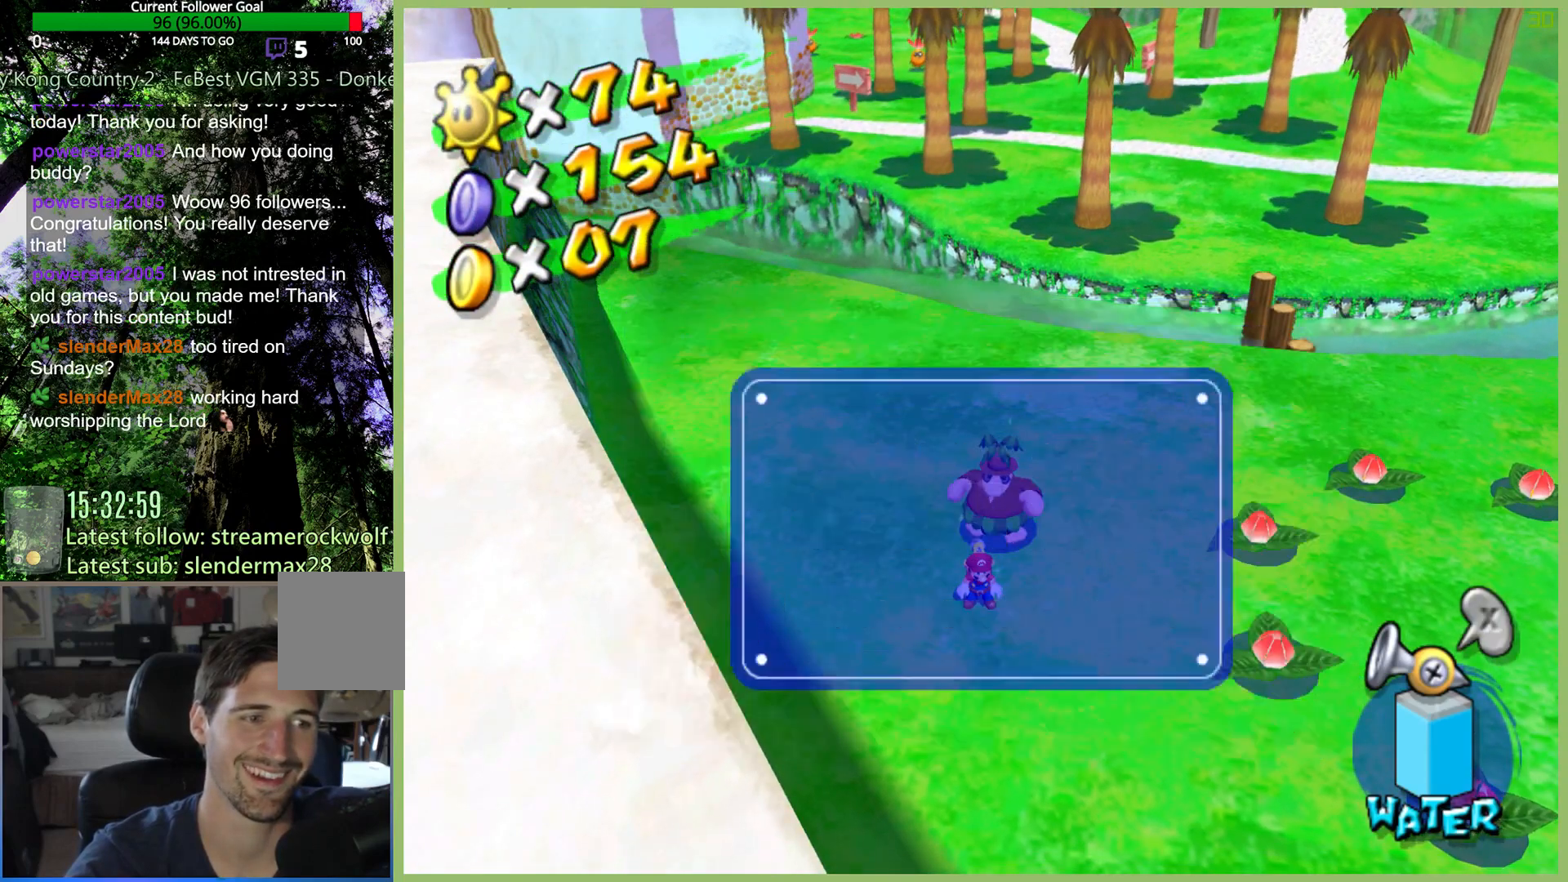
{"buttons": [], "left_stick": "center", "right_stick": "center", "button_events": []}
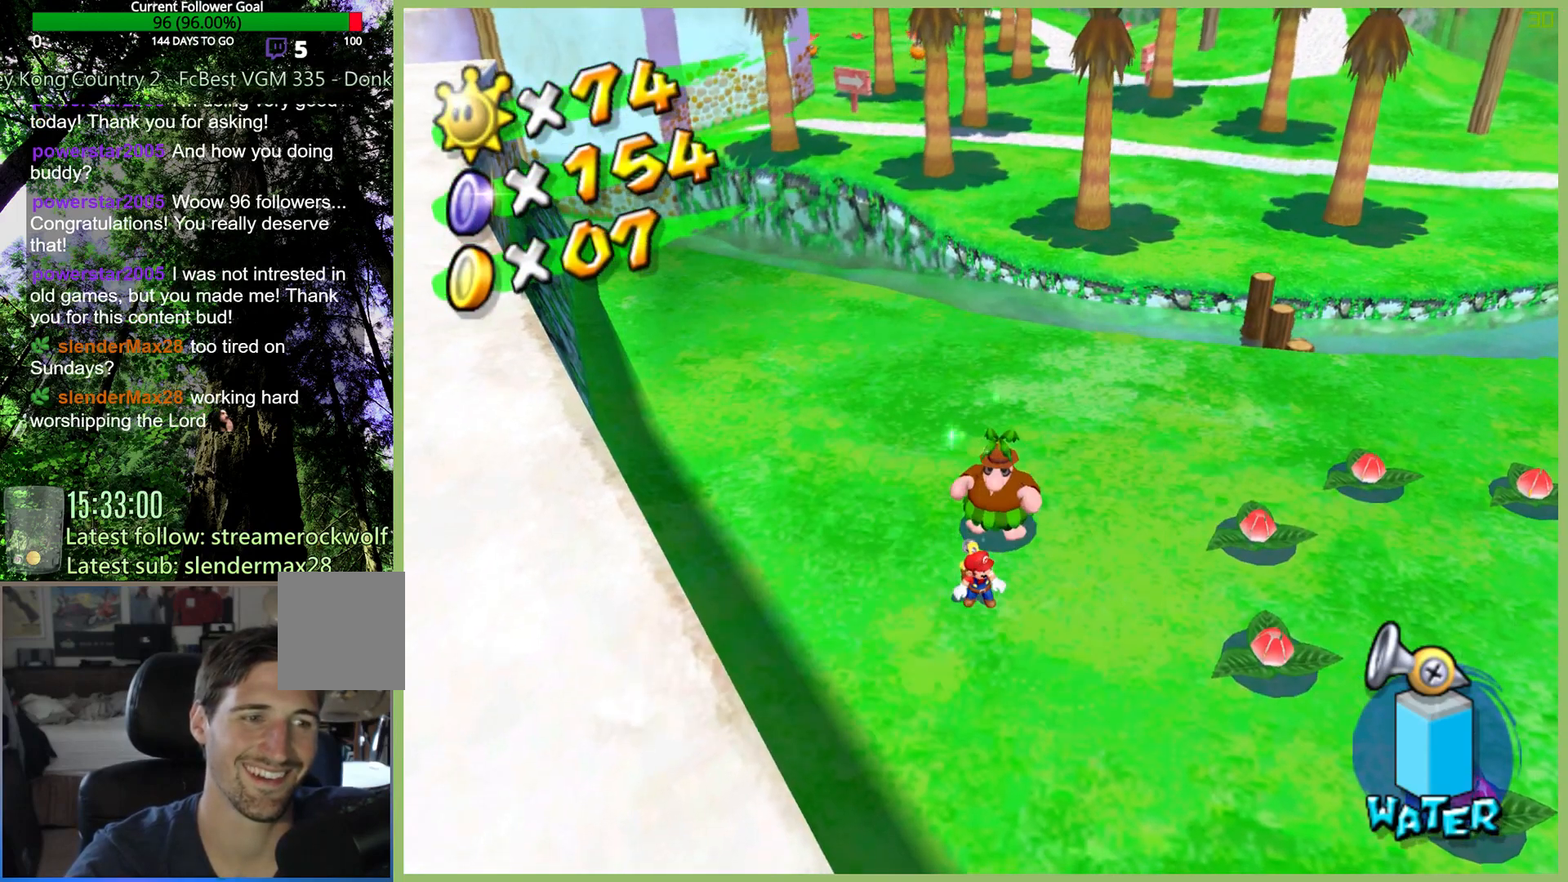
{"buttons": [], "left_stick": "down-right", "right_stick": "center", "button_events": []}
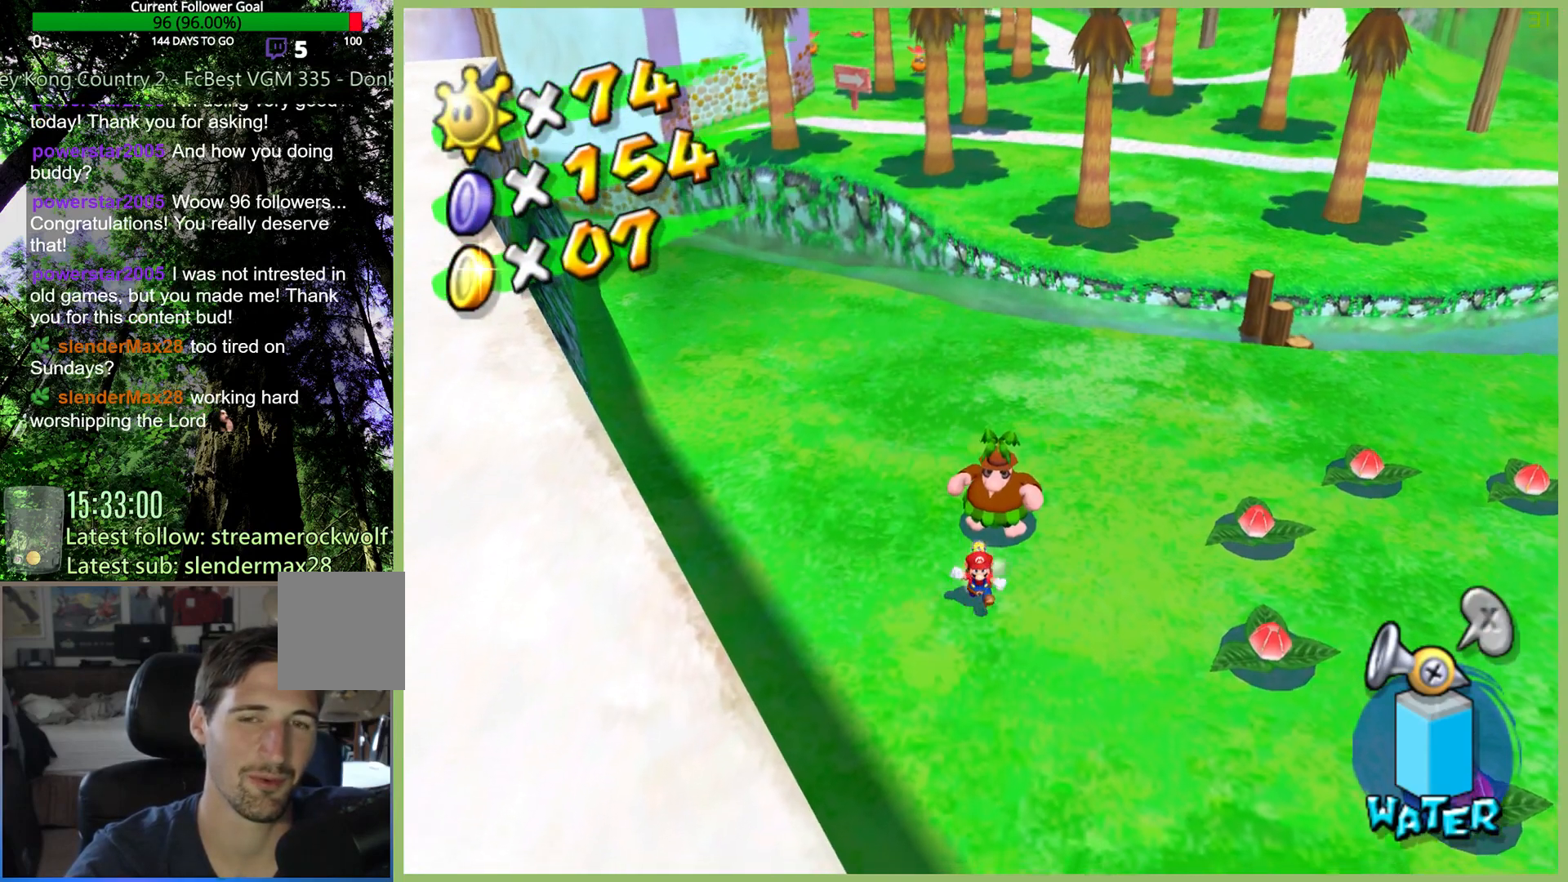
{"buttons": [], "left_stick": "center", "right_stick": "center", "button_events": []}
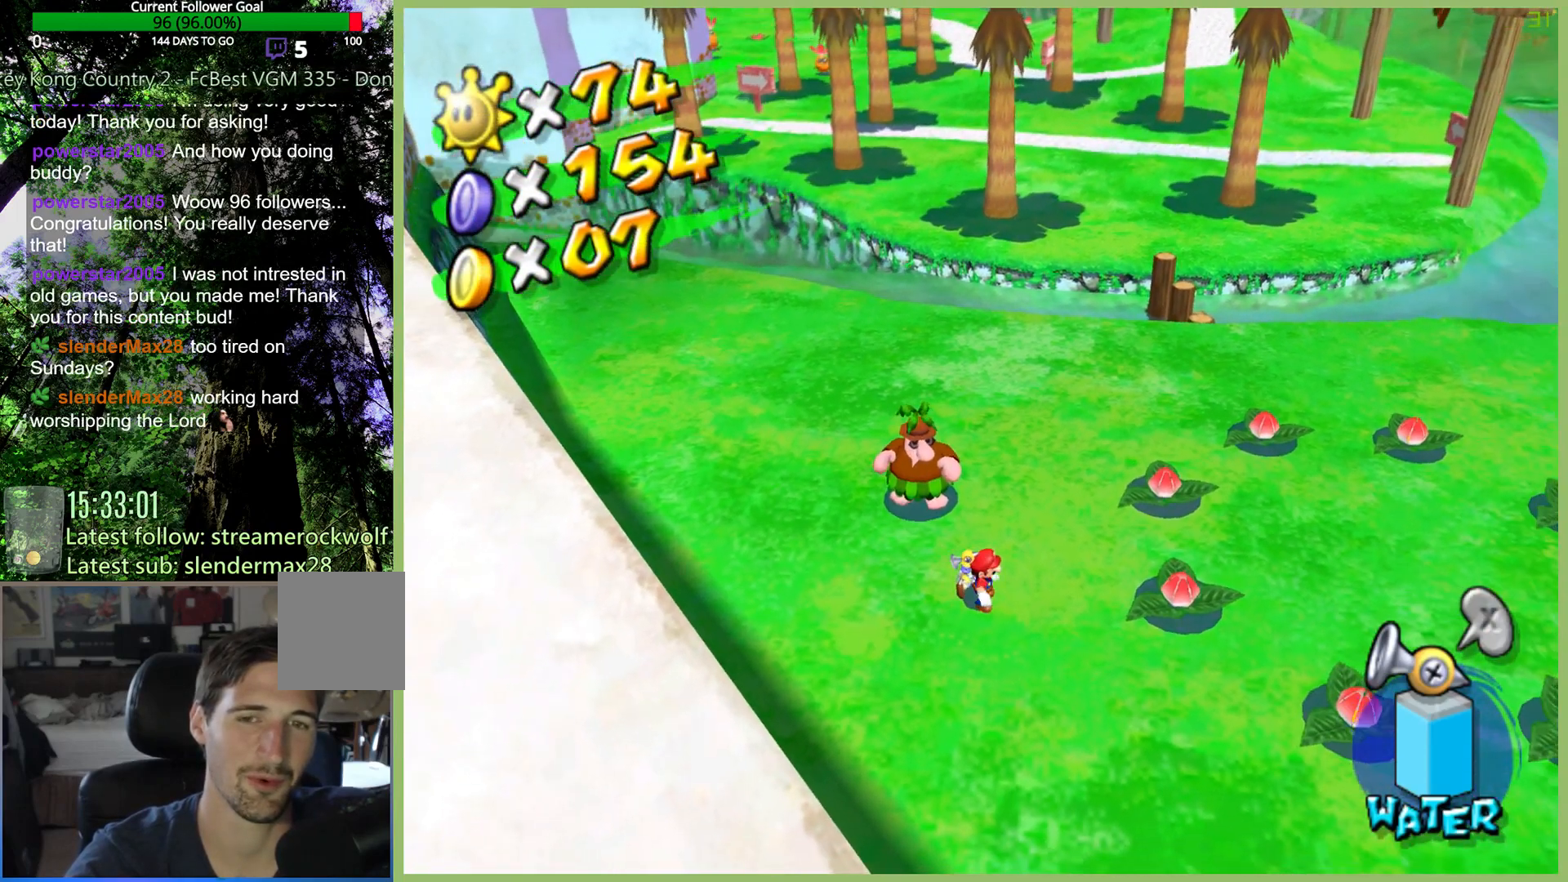
{"buttons": [], "left_stick": "down-right", "right_stick": "center", "button_events": [[67, "L1", "down"], [200, "L1", "up"]]}
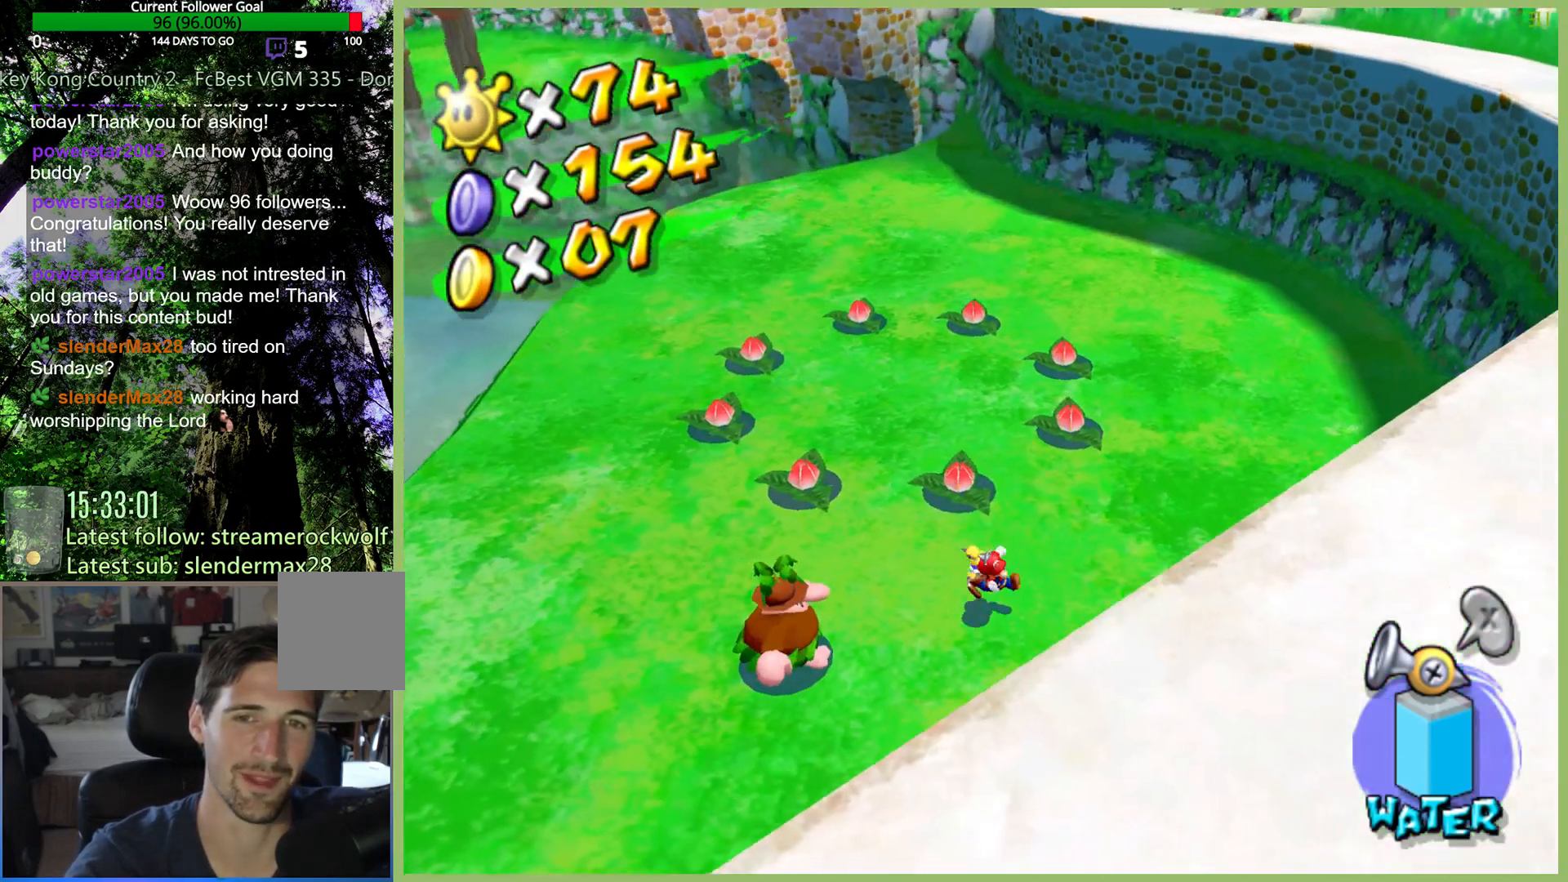
{"buttons": [], "left_stick": "center", "right_stick": "center", "button_events": []}
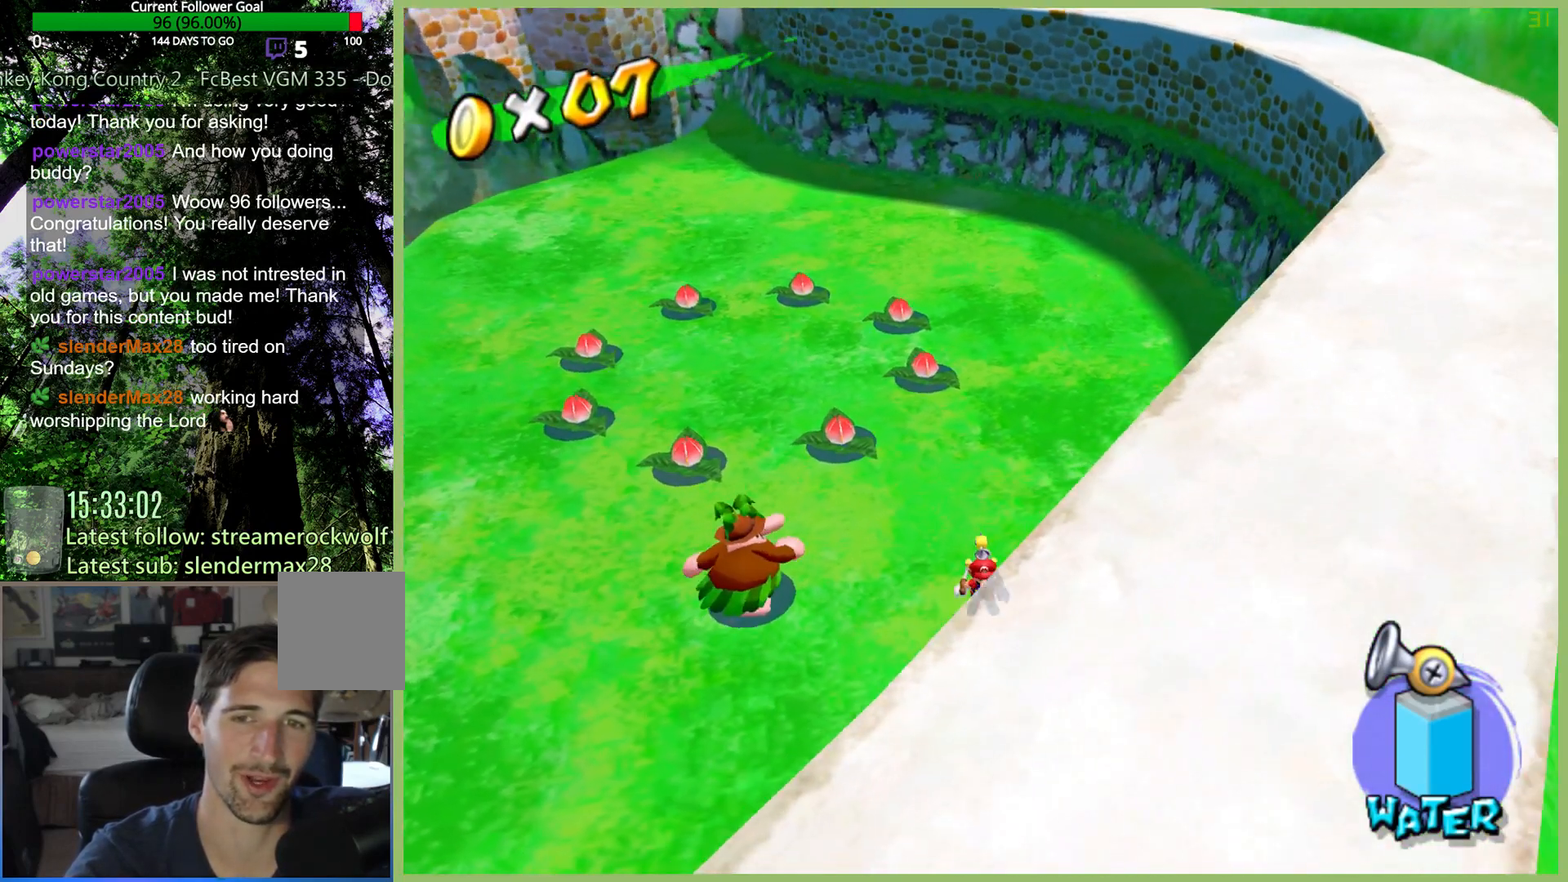
{"buttons": [], "left_stick": "down-left", "right_stick": "center", "button_events": []}
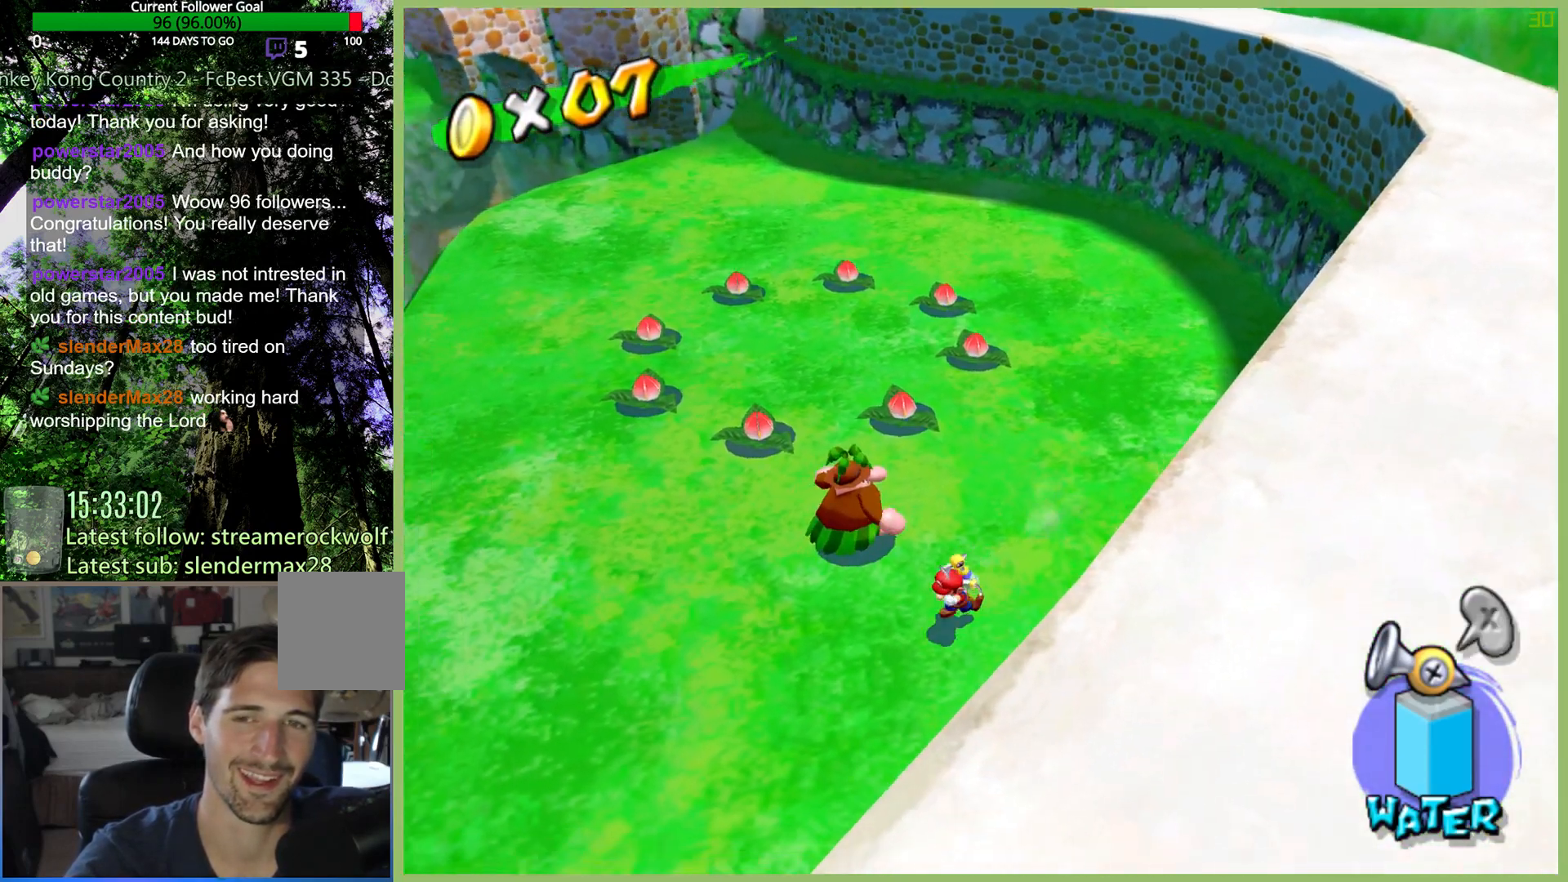
{"buttons": [], "left_stick": "down-left", "right_stick": "center", "button_events": []}
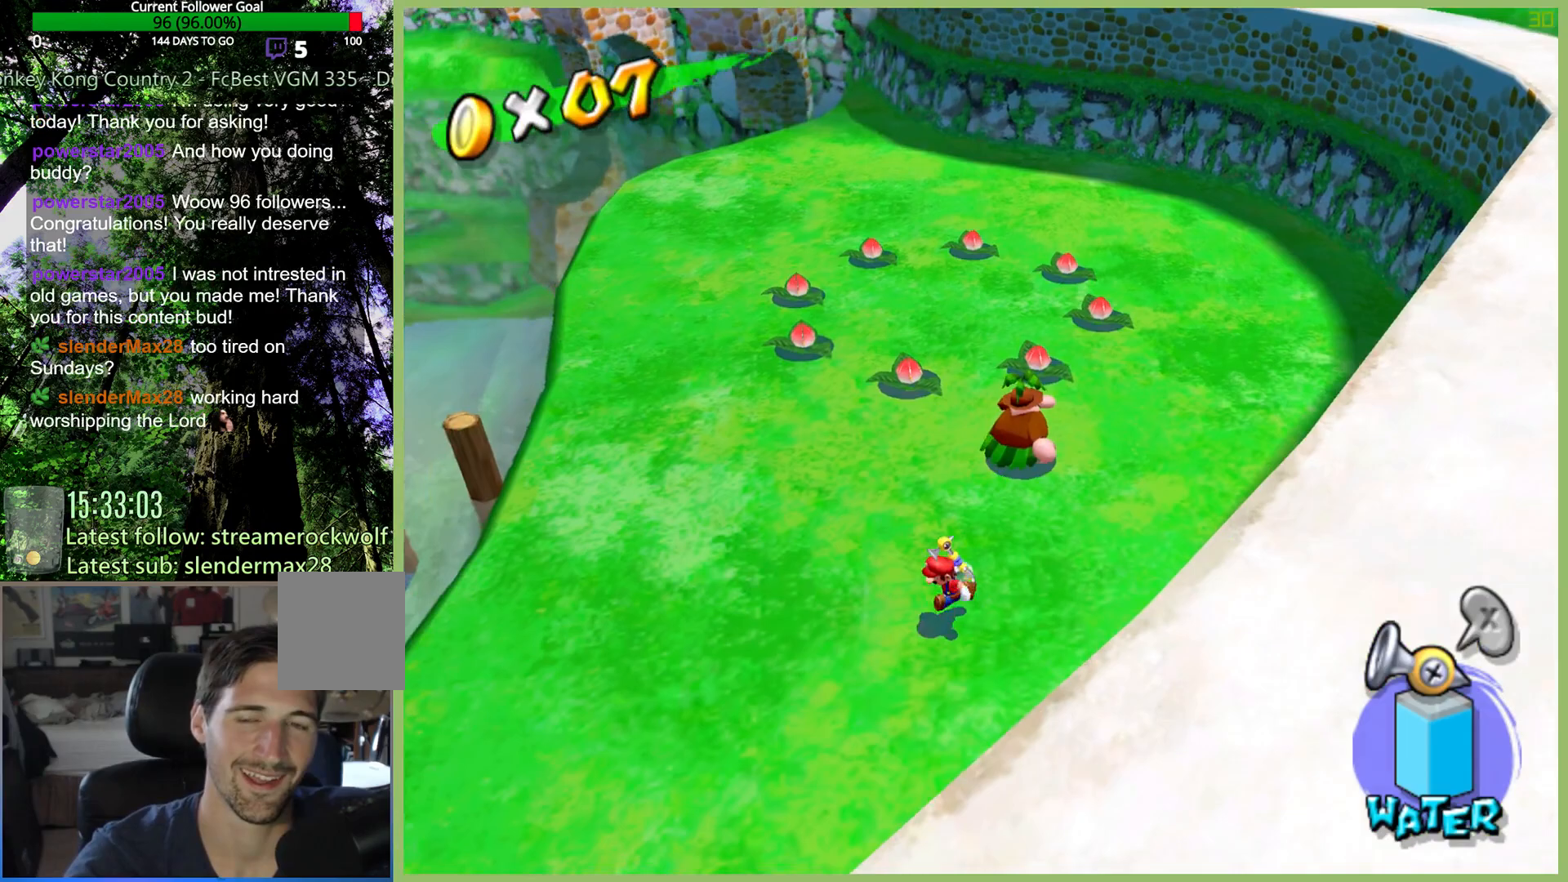
{"buttons": [], "left_stick": "up", "right_stick": "center", "button_events": []}
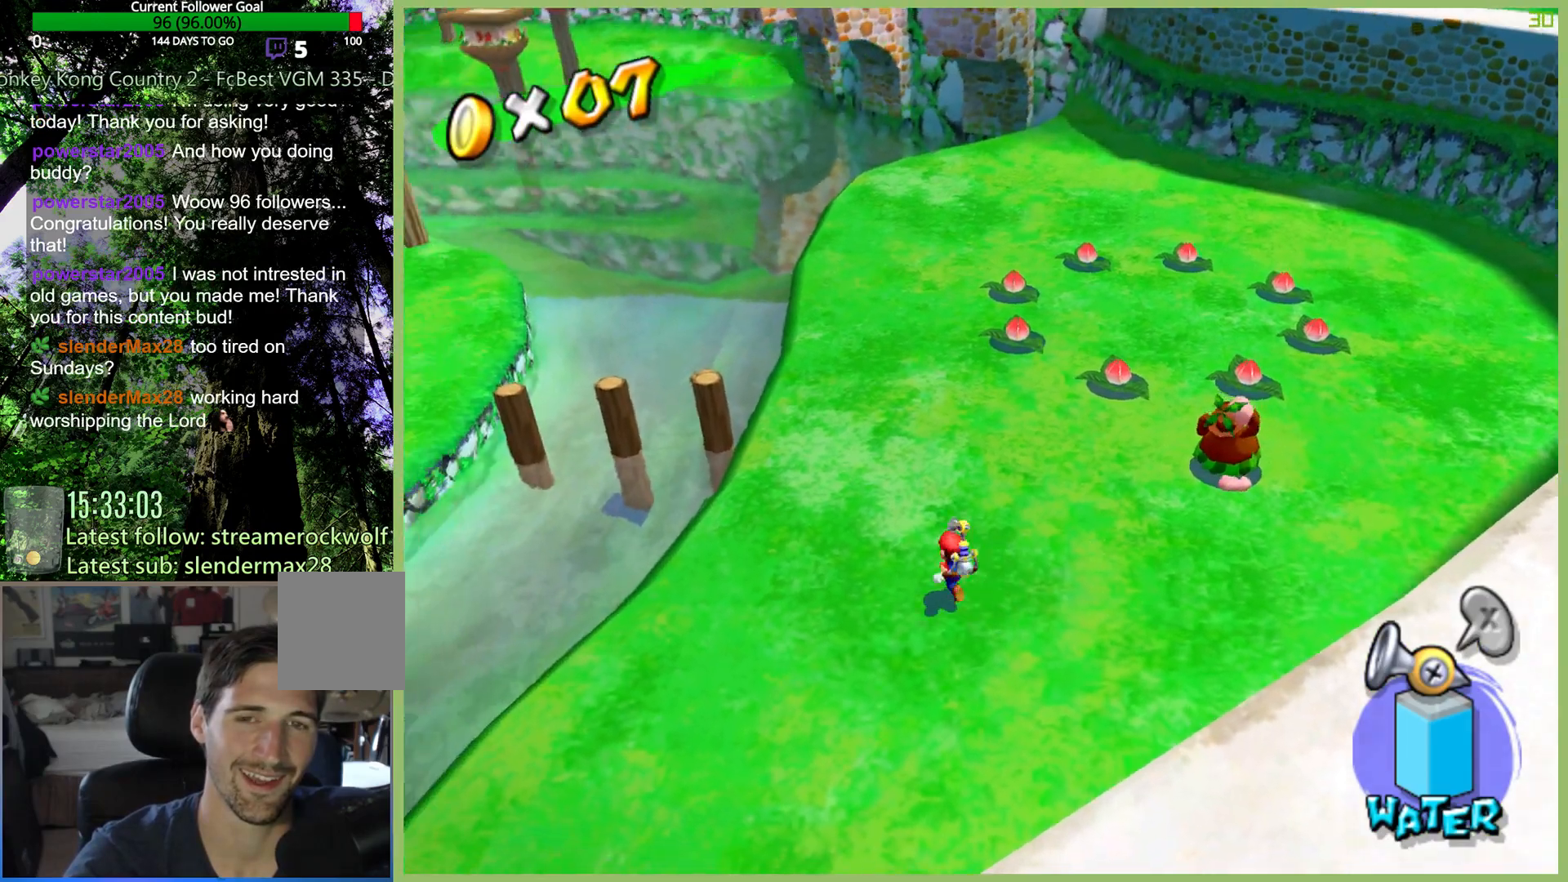
{"buttons": [], "left_stick": "center", "right_stick": "center", "button_events": [[167, "L1", "down"], [267, "L1", "up"]]}
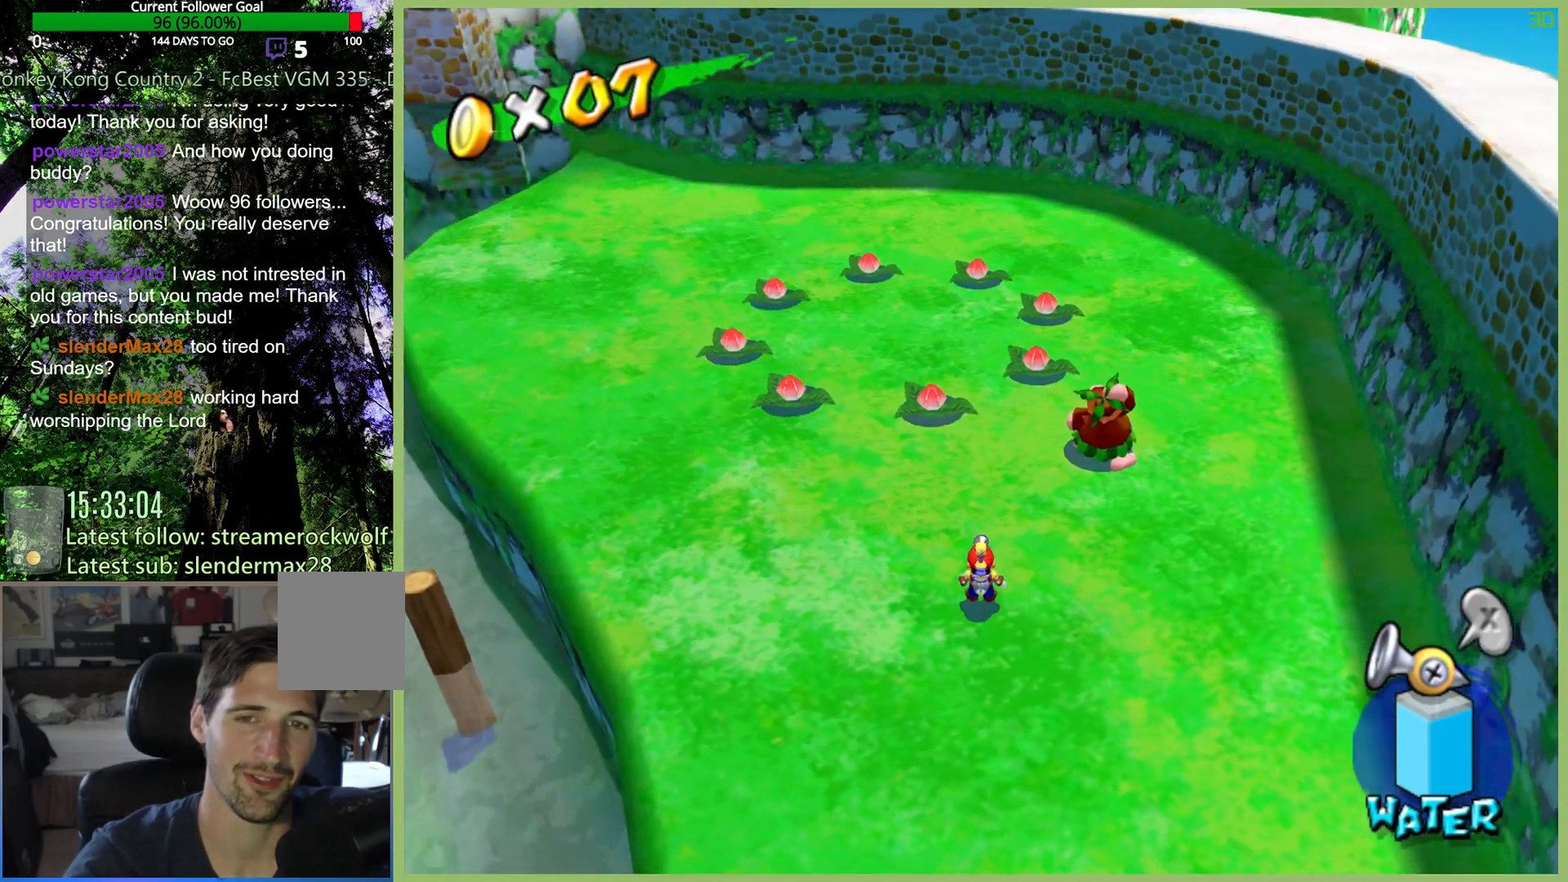
{"buttons": [], "left_stick": "down", "right_stick": "center", "button_events": []}
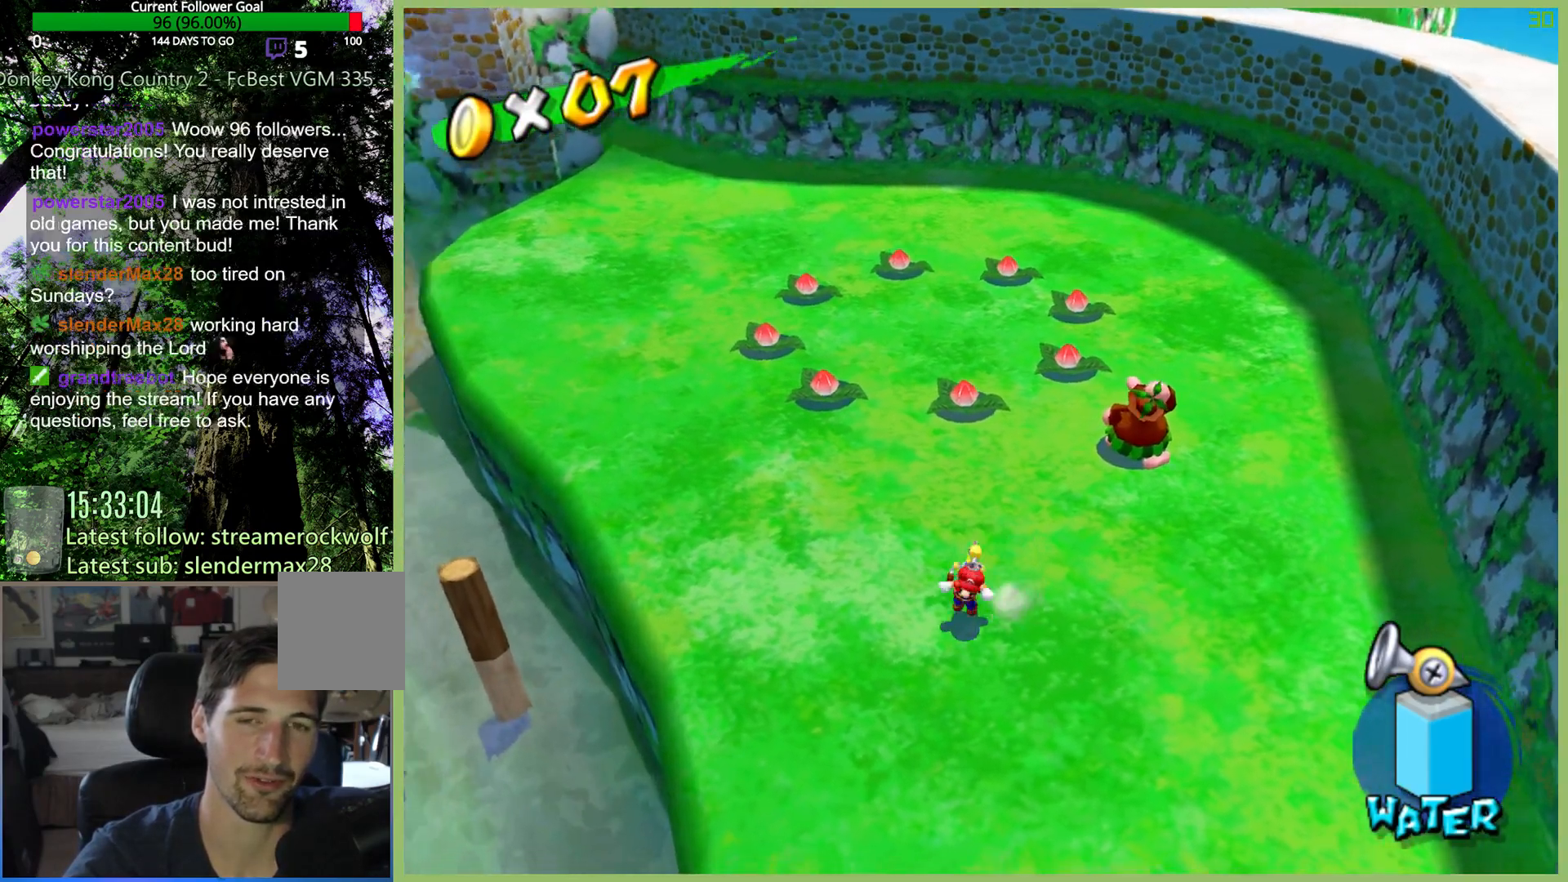
{"buttons": [], "left_stick": "left", "right_stick": "center", "button_events": []}
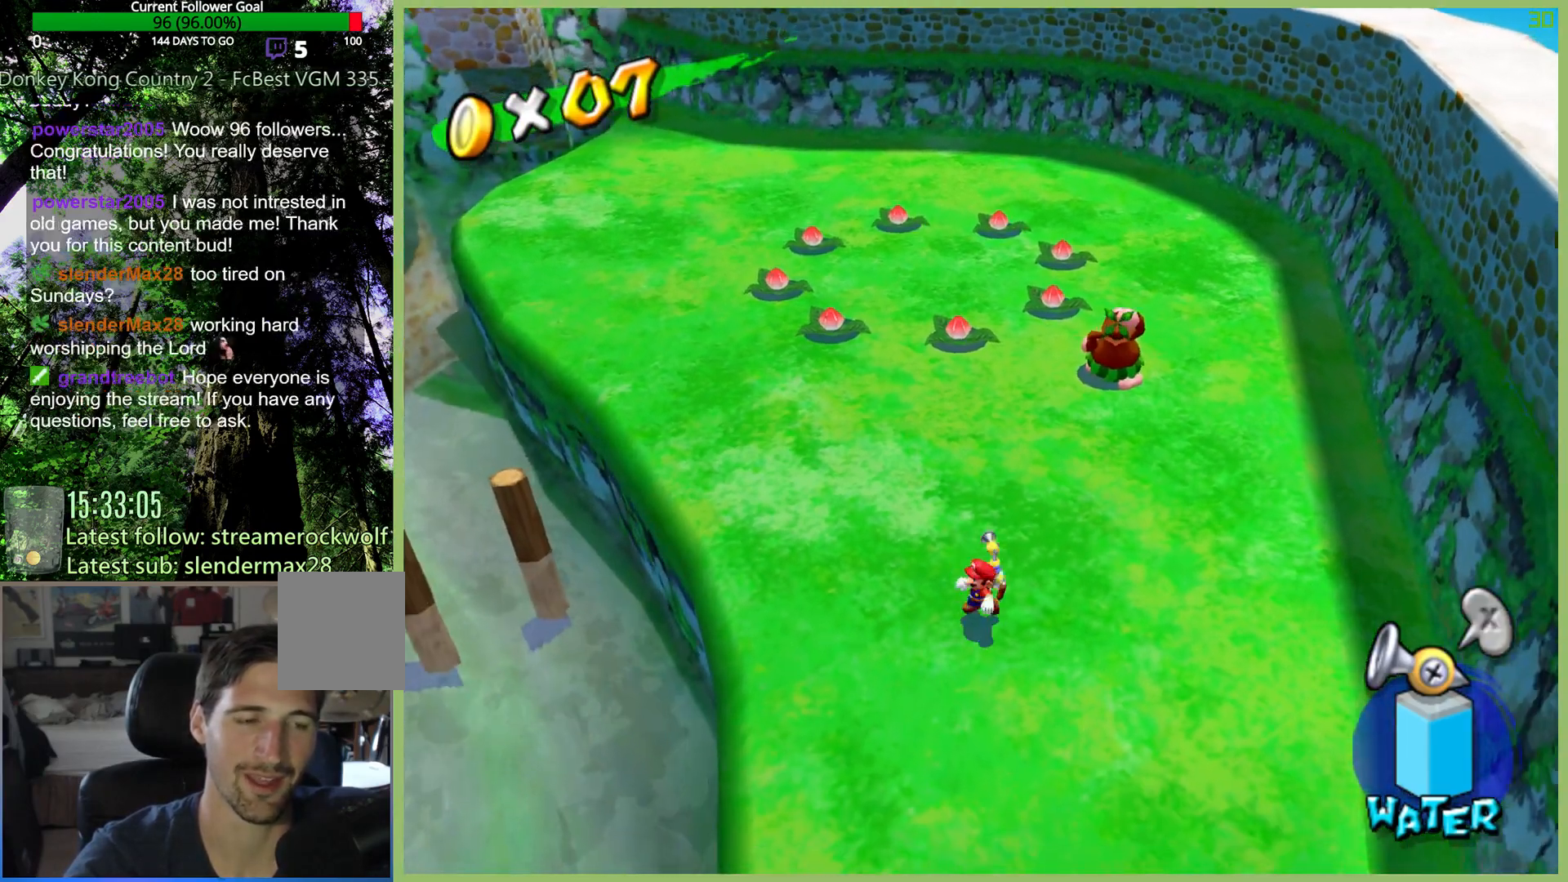
{"buttons": [], "left_stick": "center", "right_stick": "center", "button_events": []}
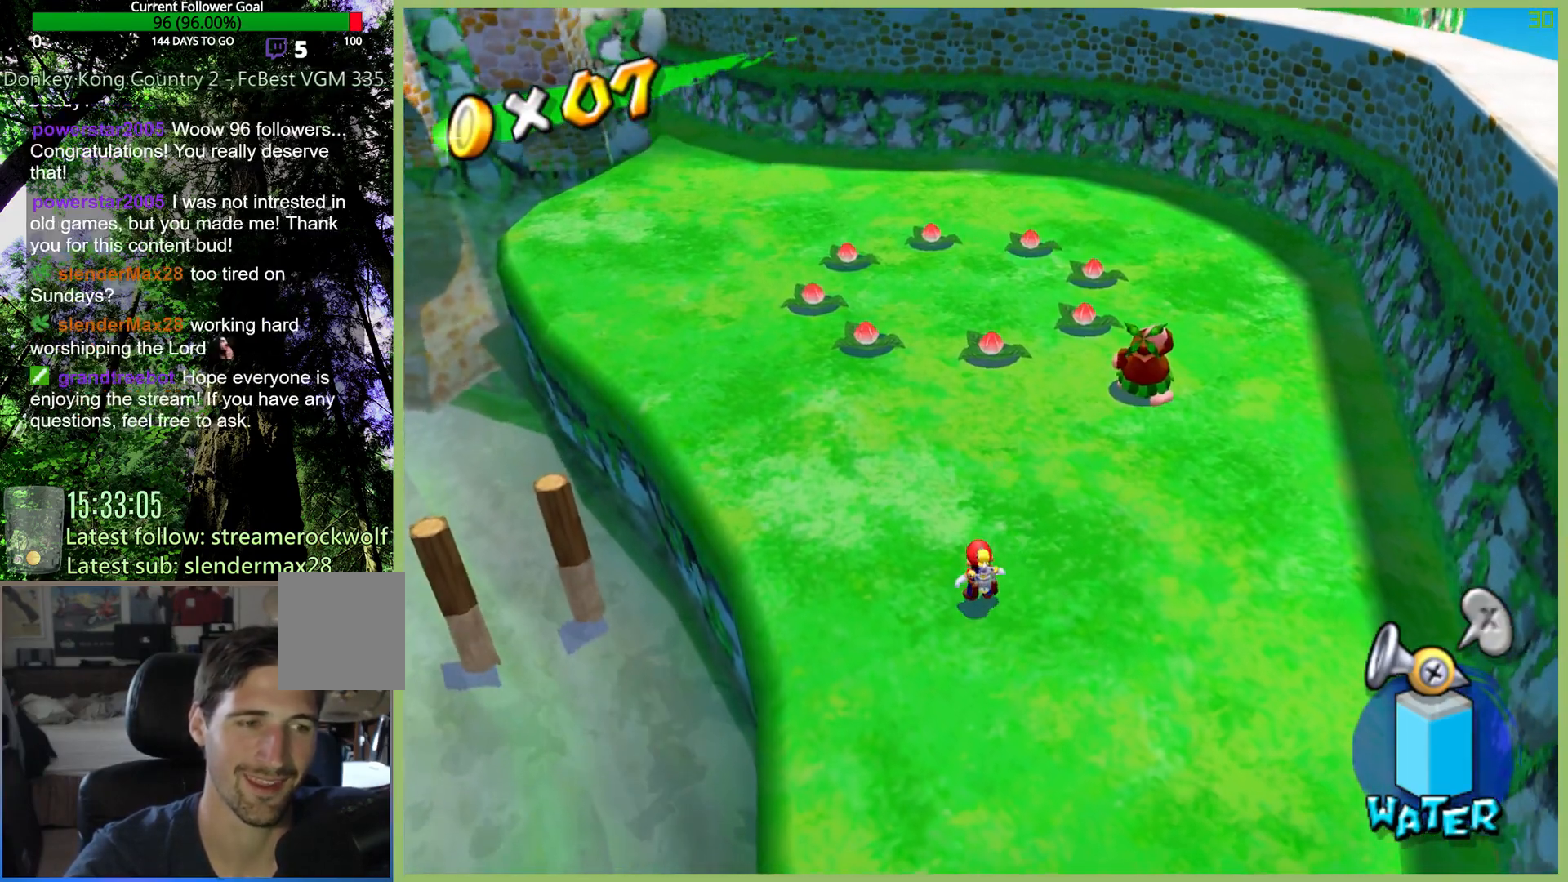
{"buttons": [], "left_stick": "center", "right_stick": "center", "button_events": [[167, "R2", "down"], [300, "R2", "up"], [400, "R2", "down"], [500, "R2", "up"]]}
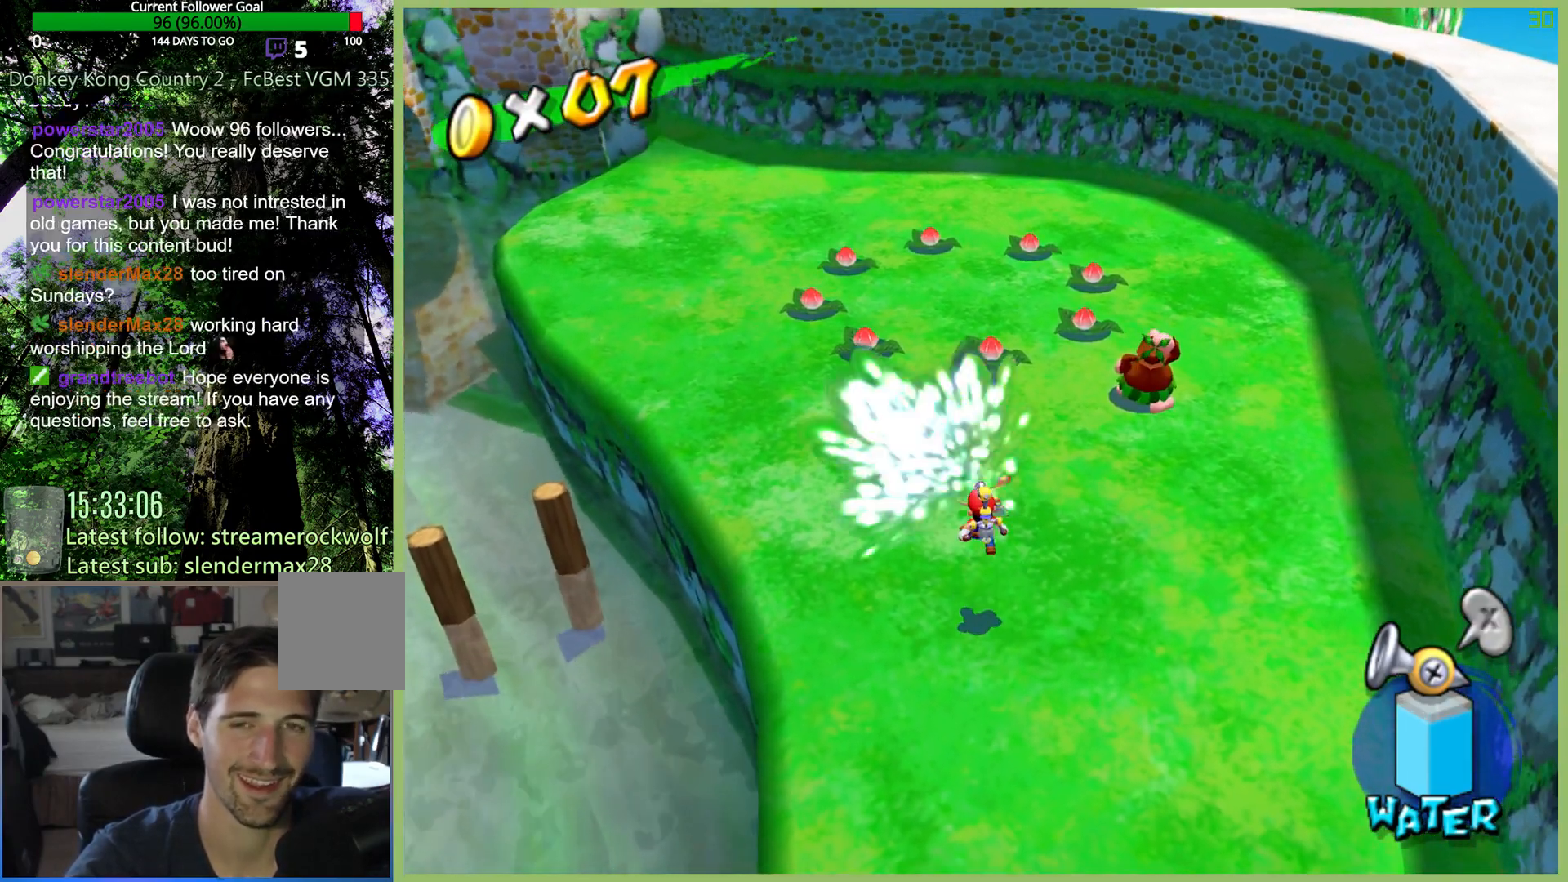
{"buttons": [], "left_stick": "up", "right_stick": "center", "button_events": [[67, "R2", "down"], [200, "R2", "up"], [267, "R2", "down"], [400, "R2", "up"]]}
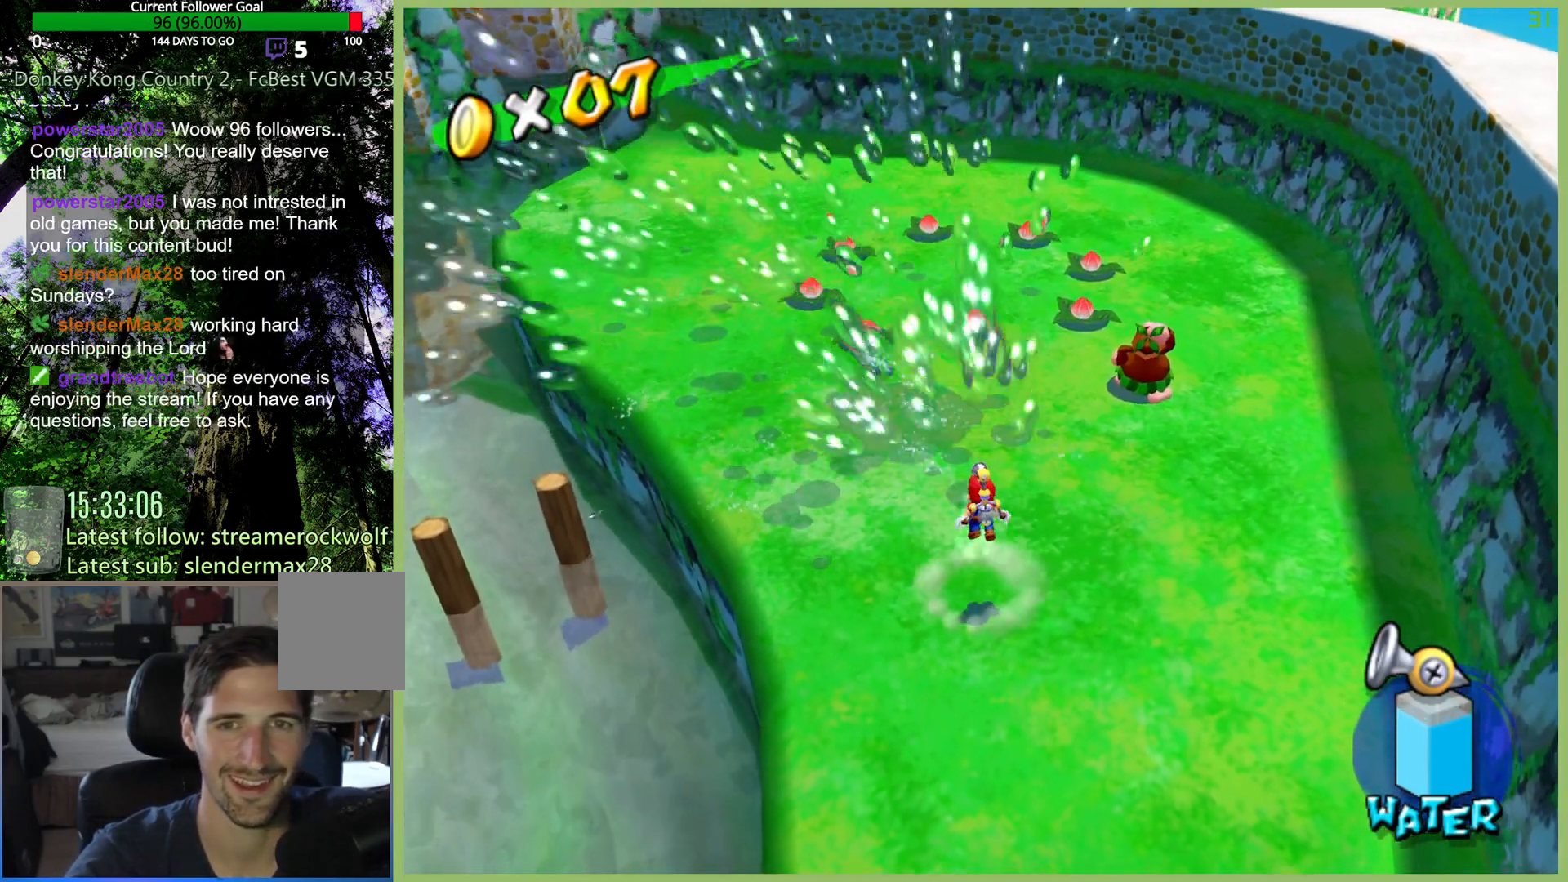
{"buttons": [], "left_stick": "up", "right_stick": "center", "button_events": []}
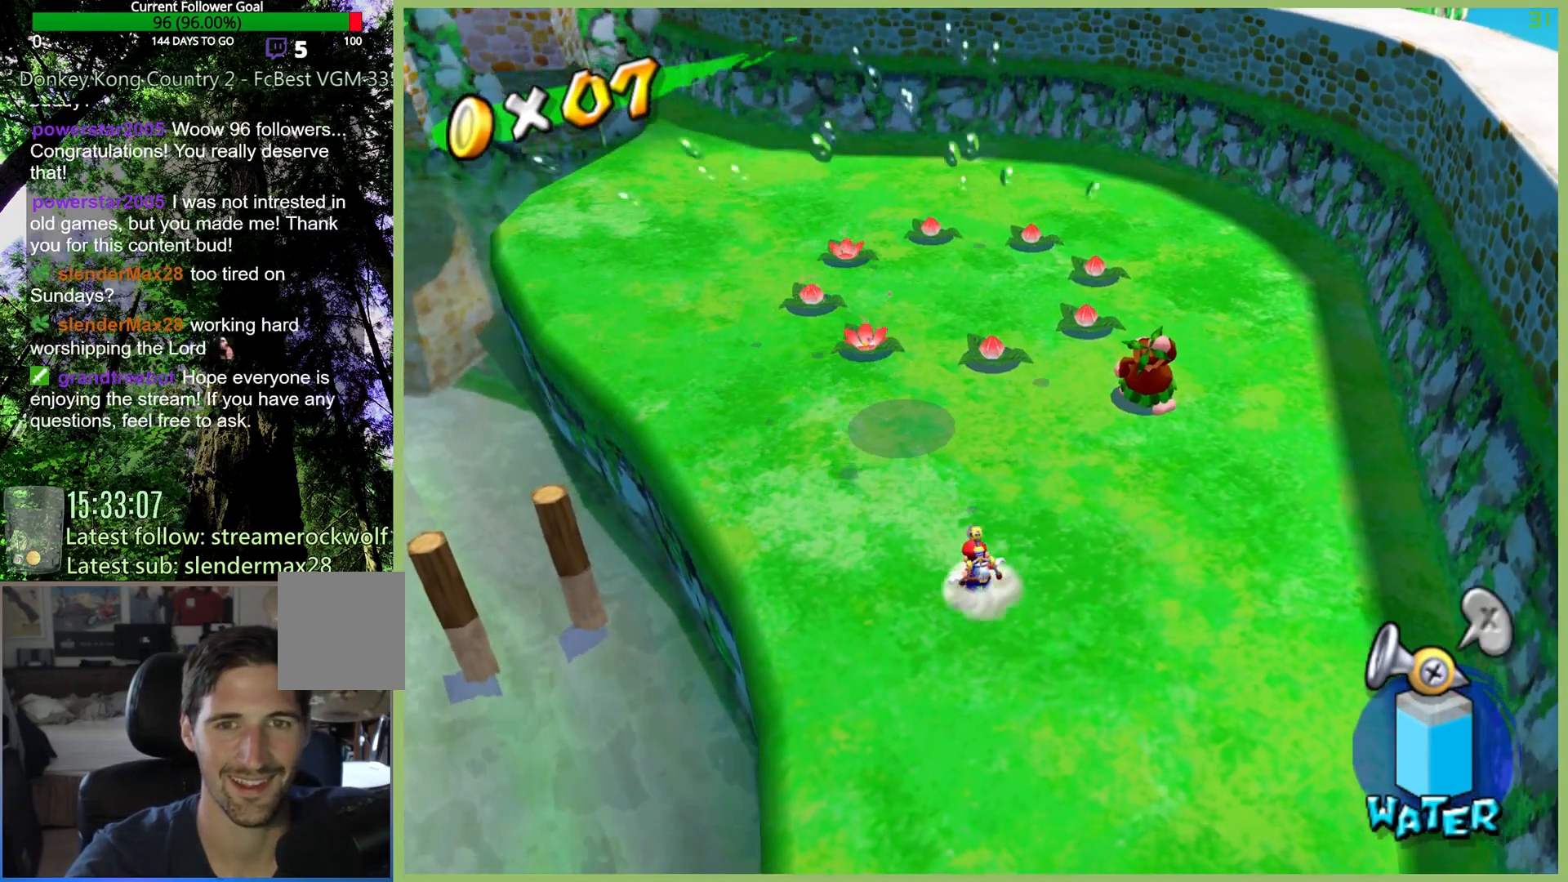
{"buttons": ["R2"], "left_stick": "up", "right_stick": "center", "button_events": [[200, "R2", "down"], [333, "R2", "up"], [400, "R2", "down"]]}
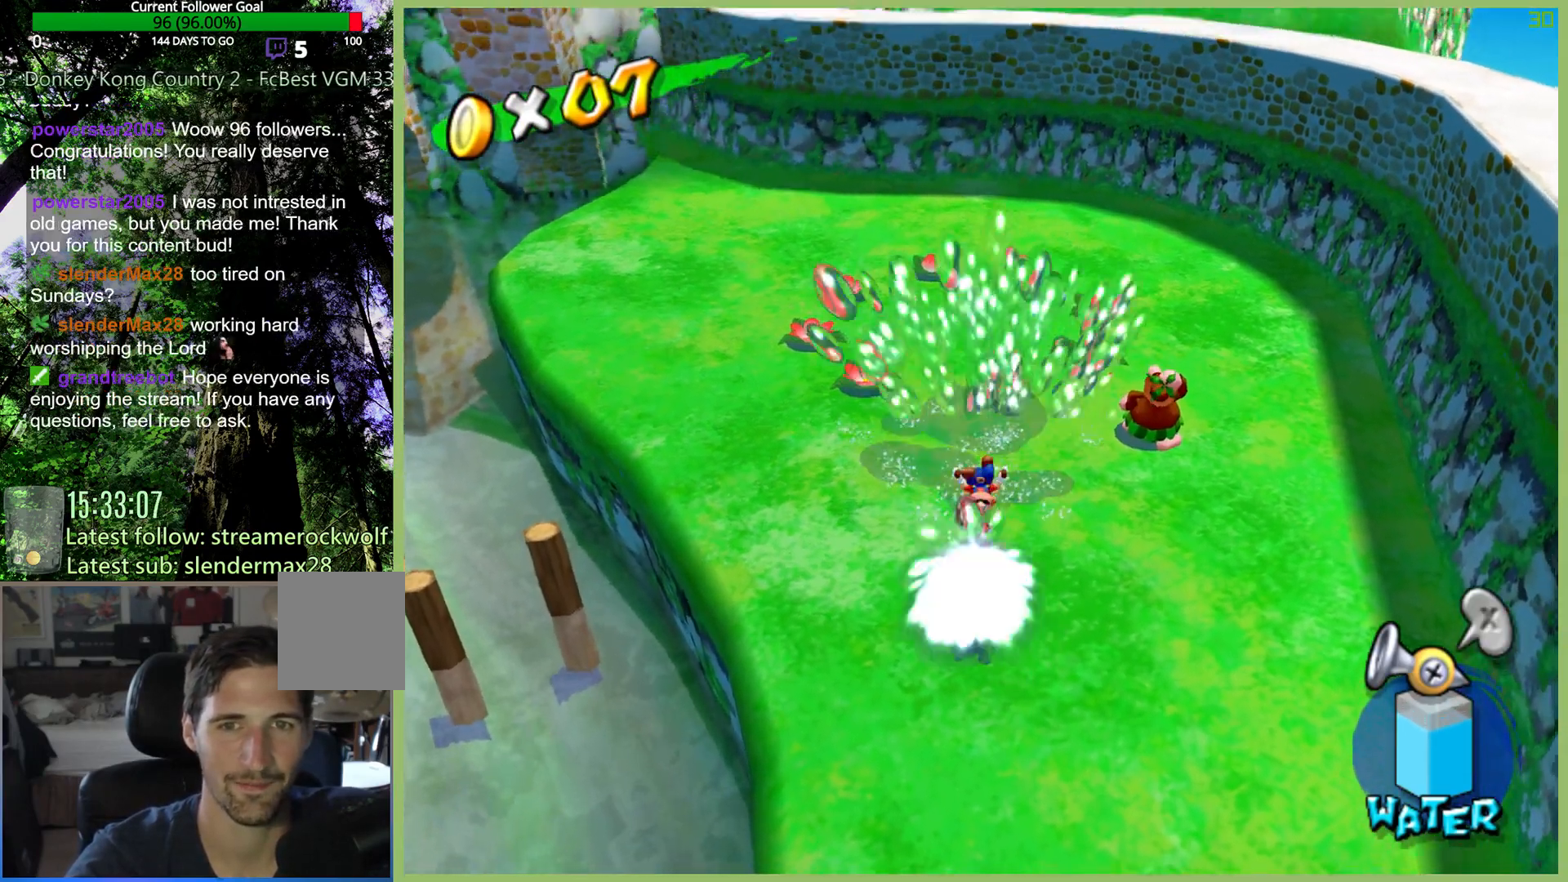
{"buttons": ["R2"], "left_stick": "up", "right_stick": "center", "button_events": [[33, "R2", "up"], [100, "R2", "down"], [233, "R2", "up"], [300, "R2", "down"], [433, "R2", "up"], [500, "R2", "down"]]}
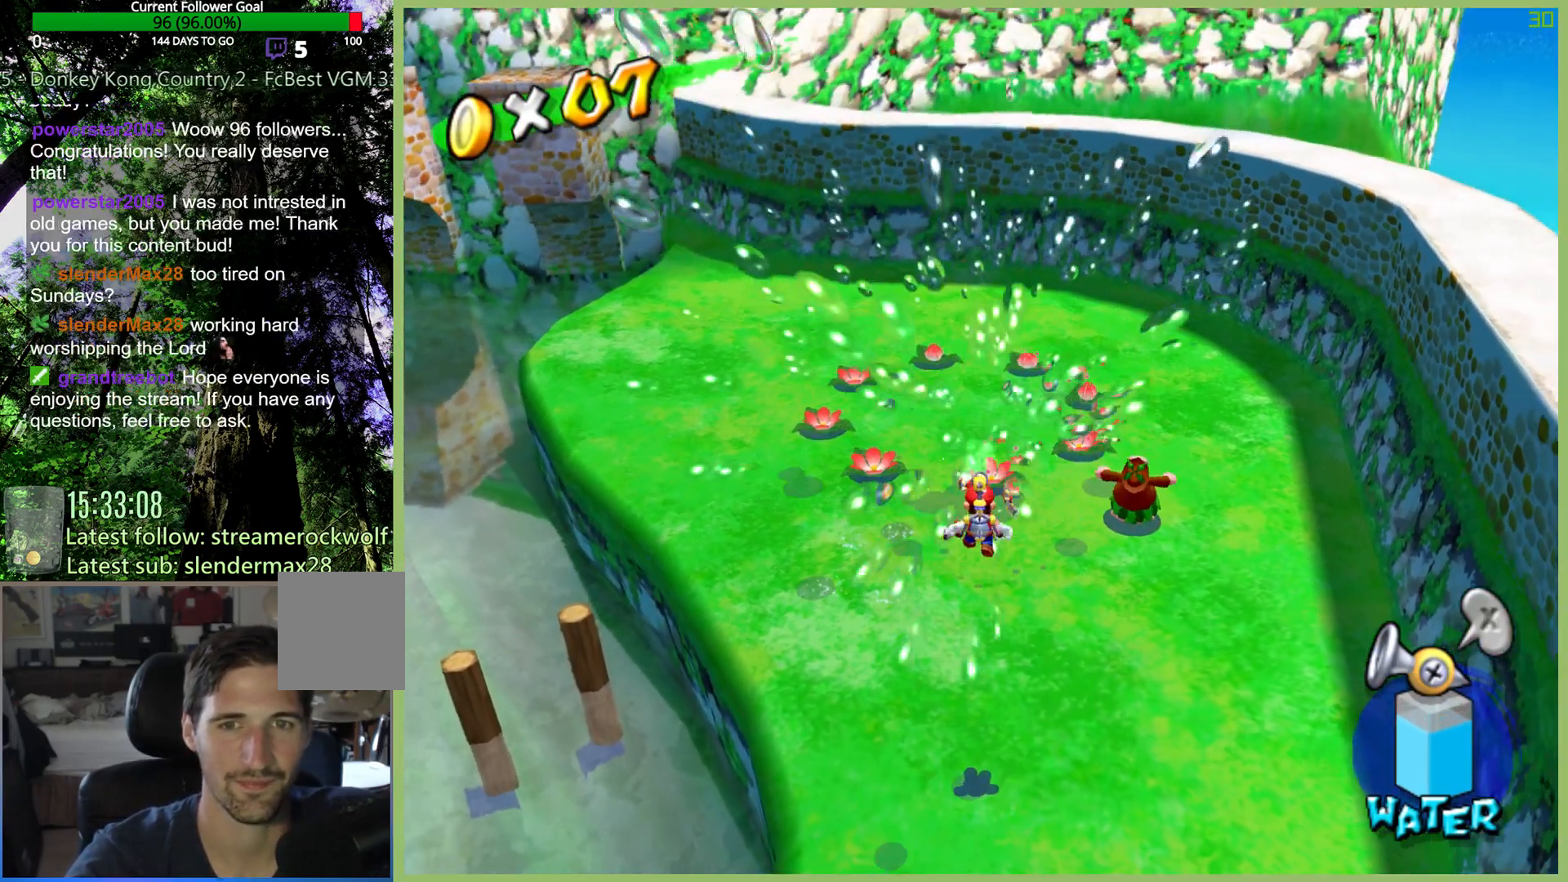
{"buttons": [], "left_stick": "up", "right_stick": "center", "button_events": [[100, "R2", "up"], [200, "R2", "down"], [333, "R2", "up"]]}
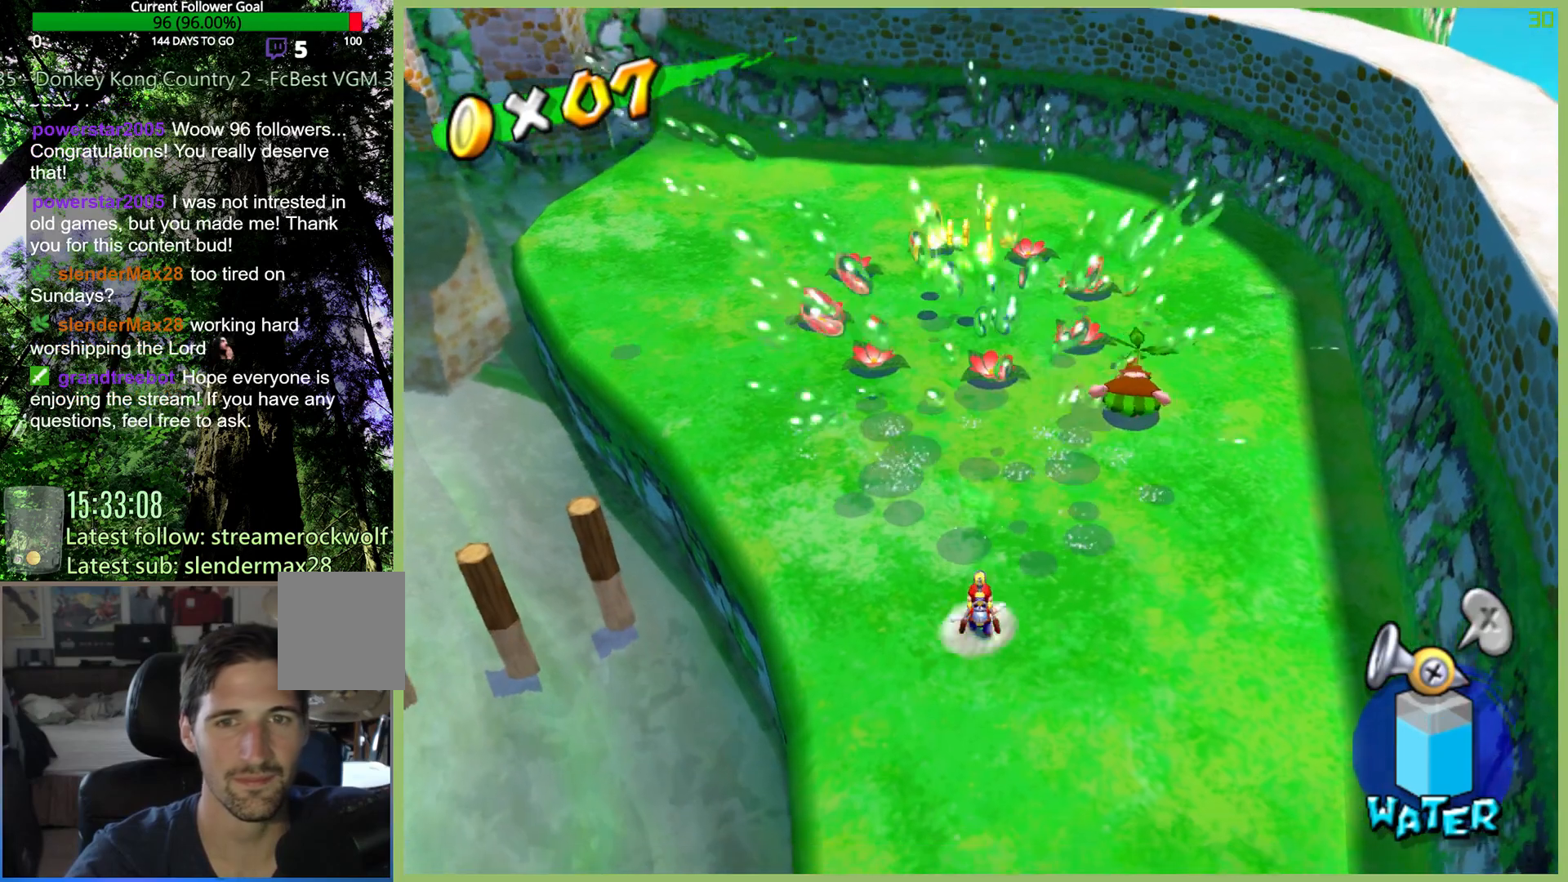
{"buttons": [], "left_stick": "up", "right_stick": "center", "button_events": []}
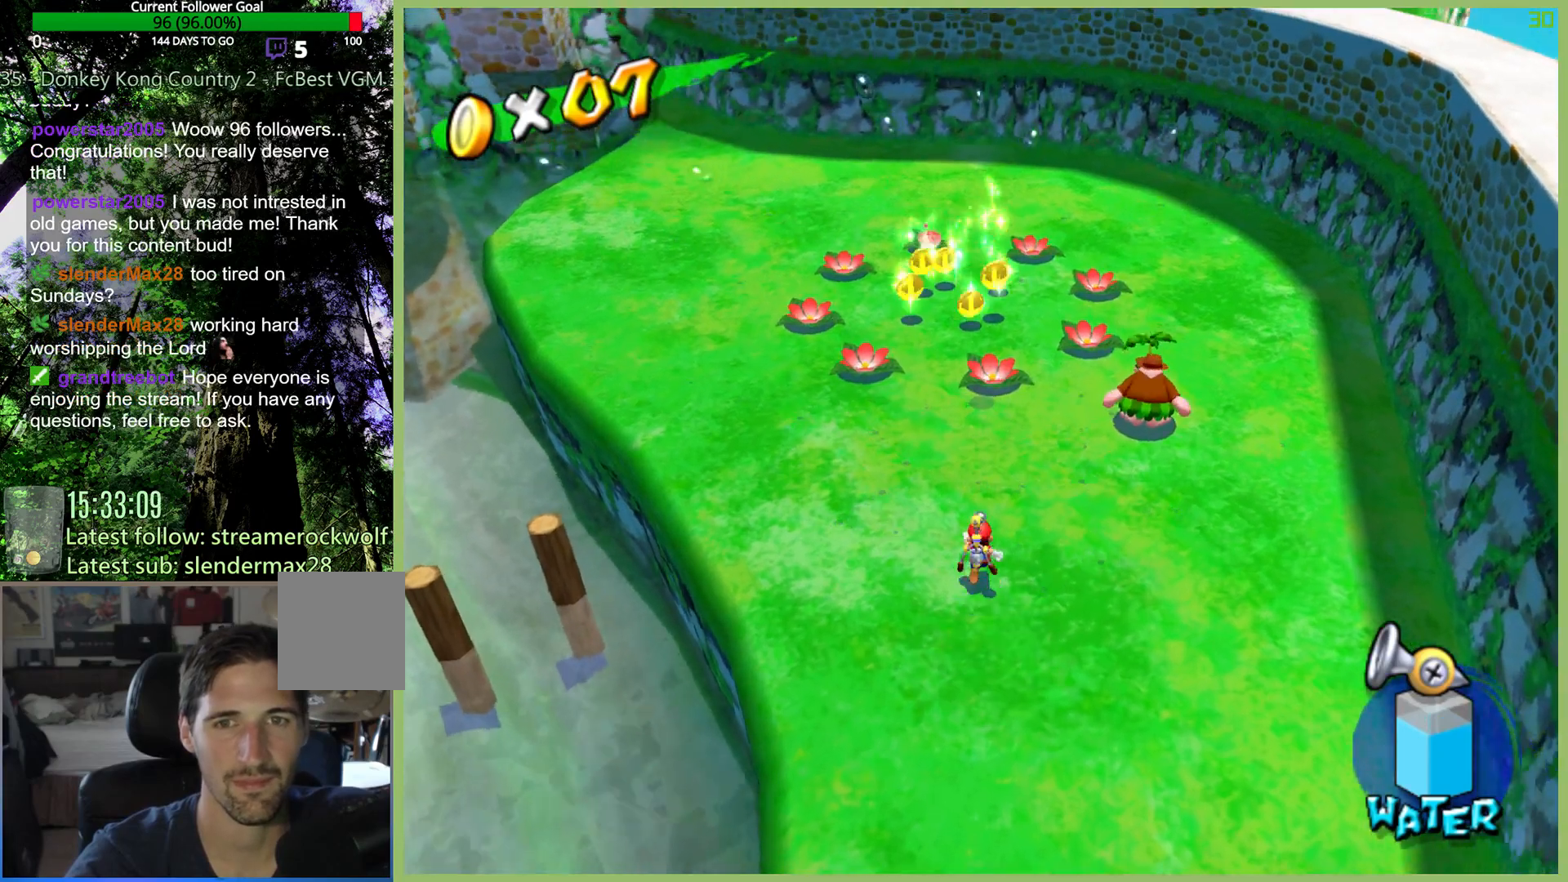
{"buttons": [], "left_stick": "up-left", "right_stick": "center", "button_events": []}
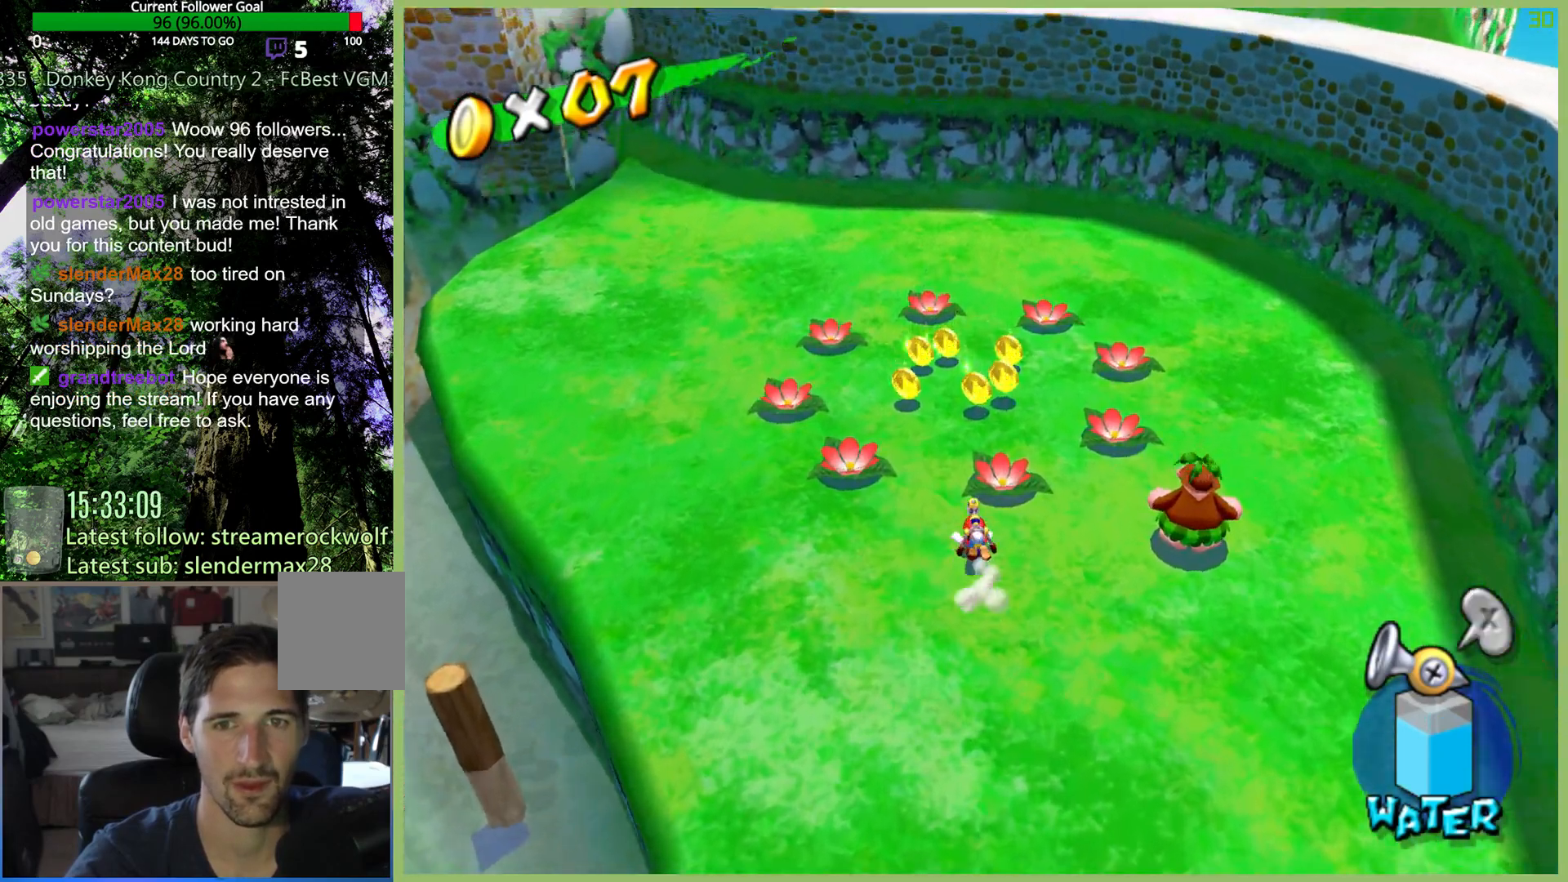
{"buttons": [], "left_stick": "up-right", "right_stick": "center", "button_events": []}
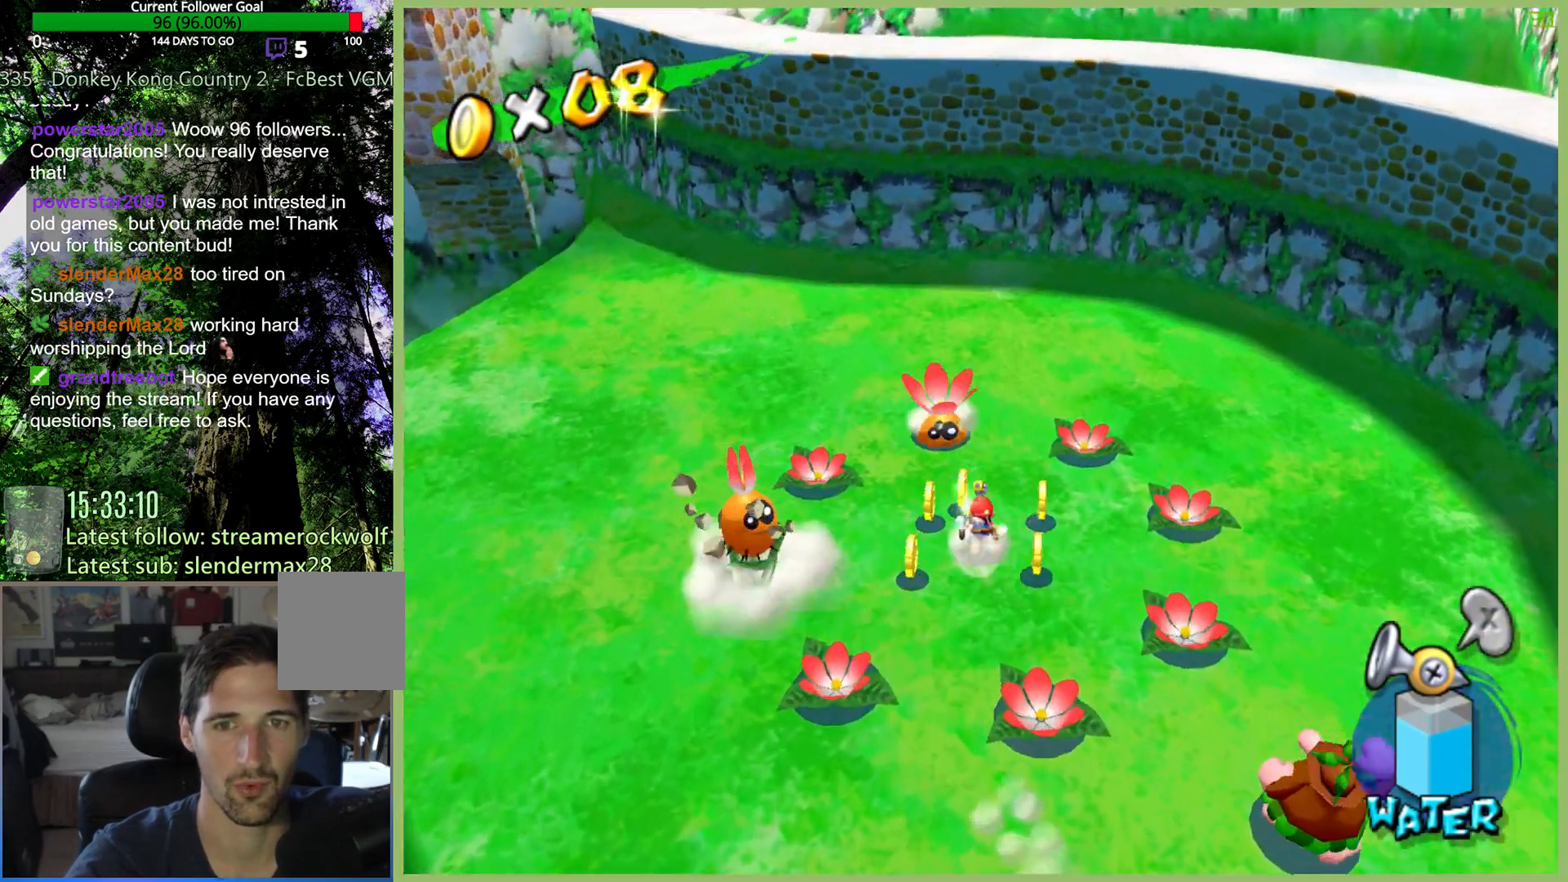
{"buttons": [], "left_stick": "down", "right_stick": "center", "button_events": []}
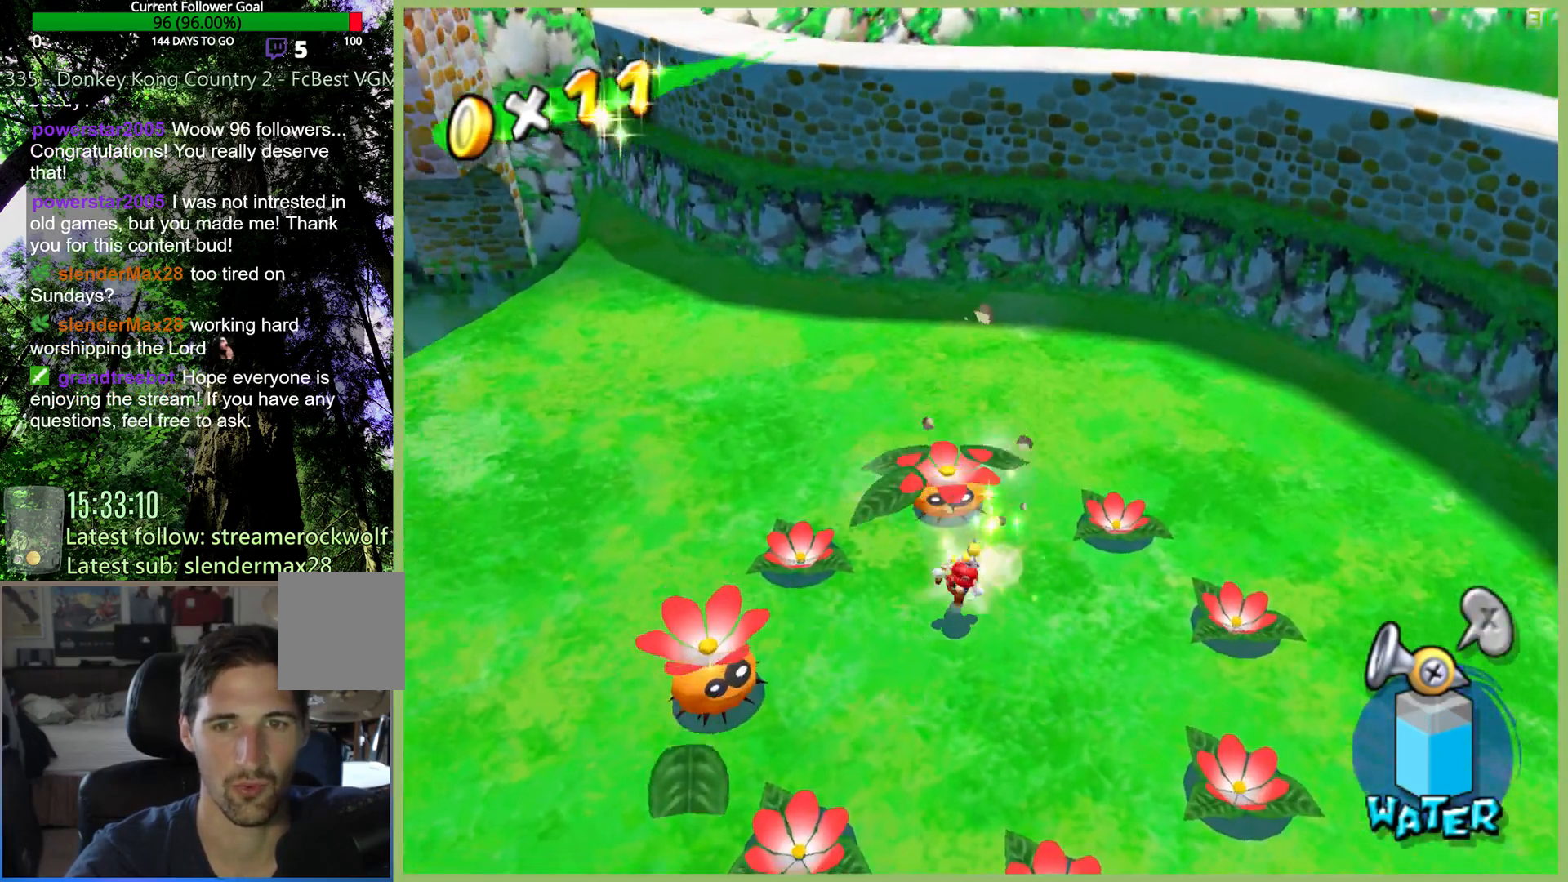
{"buttons": [], "left_stick": "left", "right_stick": "center", "button_events": []}
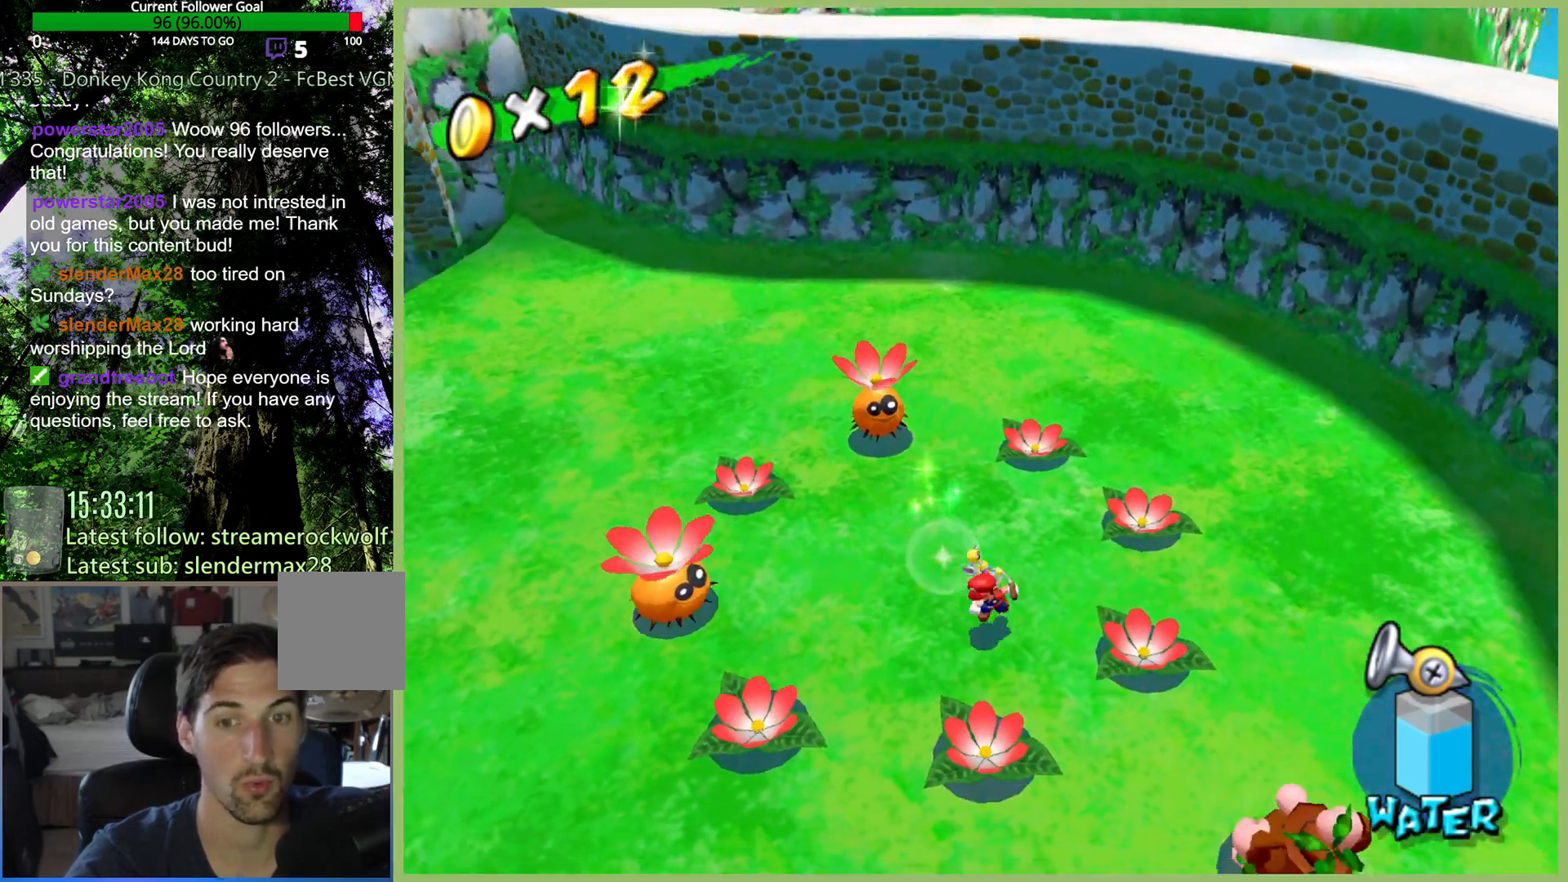
{"buttons": [], "left_stick": "down-left", "right_stick": "center", "button_events": []}
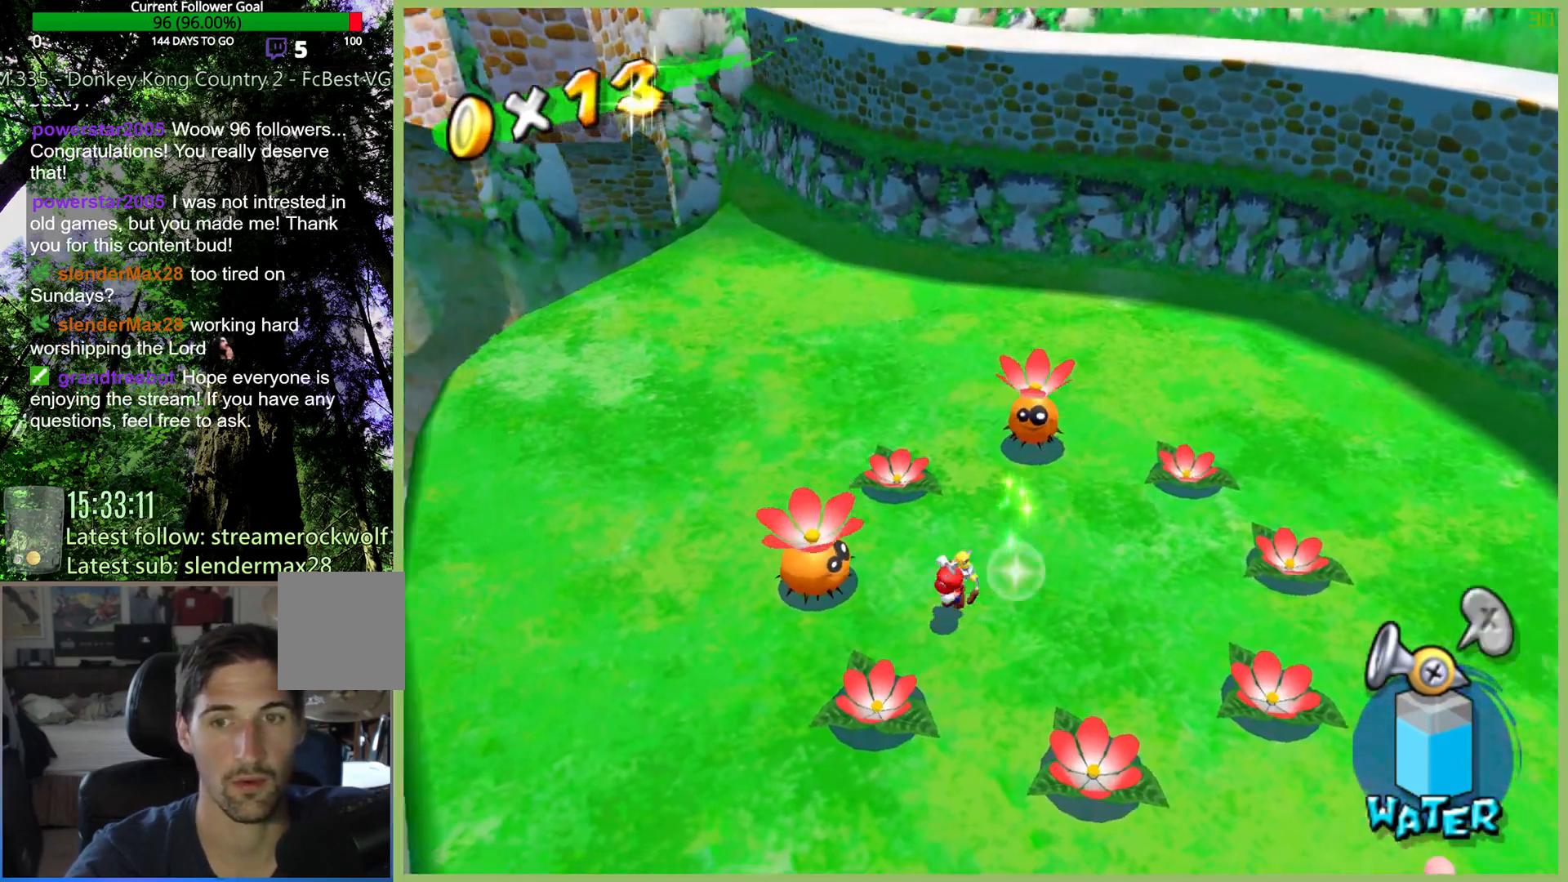
{"buttons": [], "left_stick": "down-left", "right_stick": "center", "button_events": []}
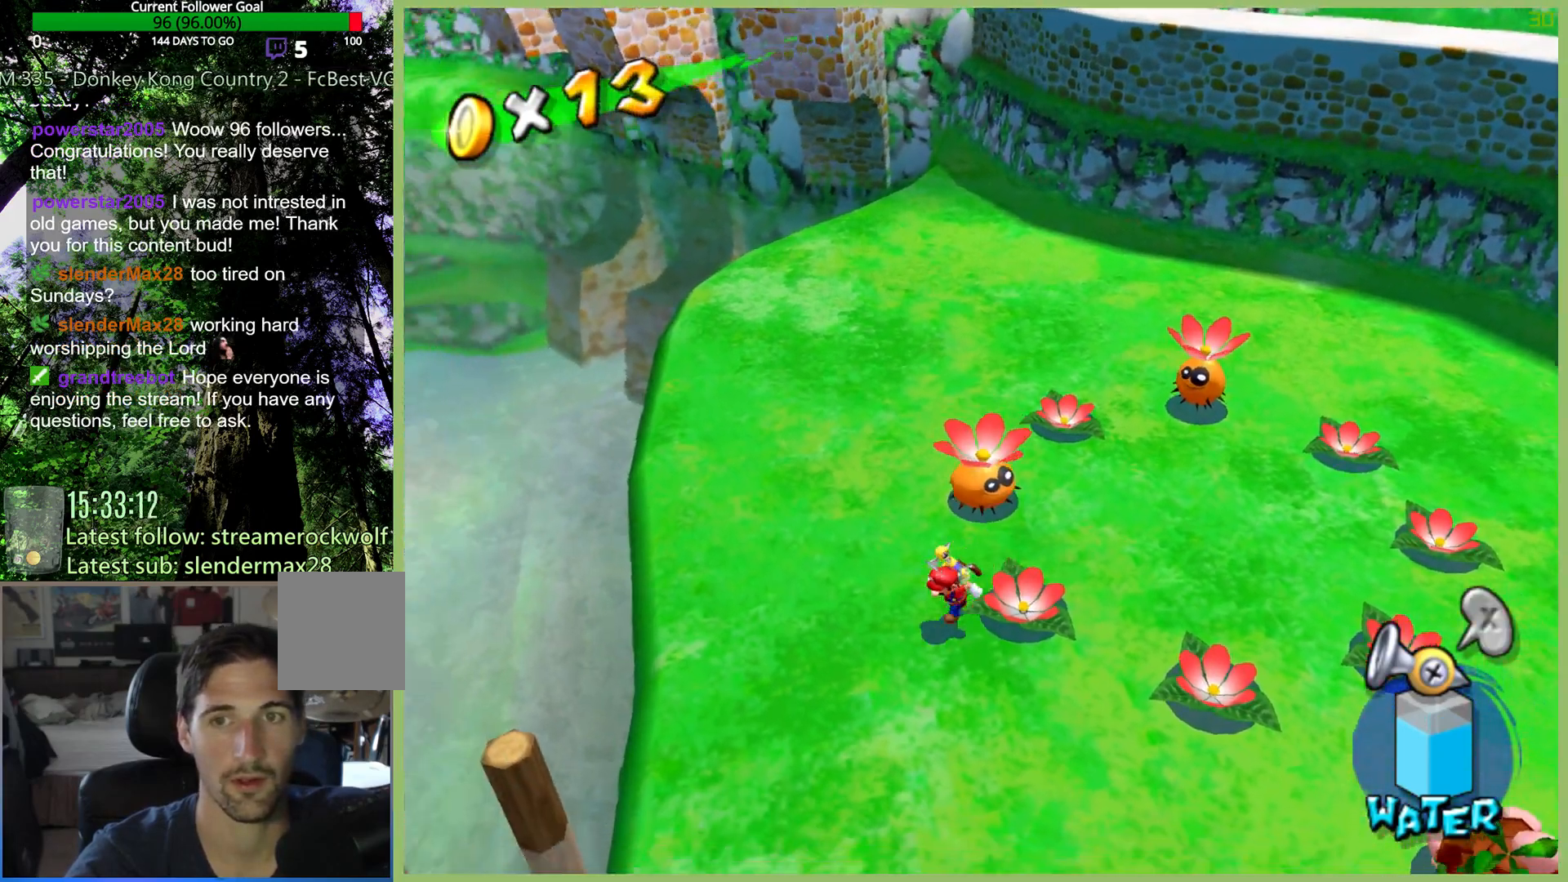
{"buttons": ["L1"], "left_stick": "center", "right_stick": "center", "button_events": [[433, "L1", "down"]]}
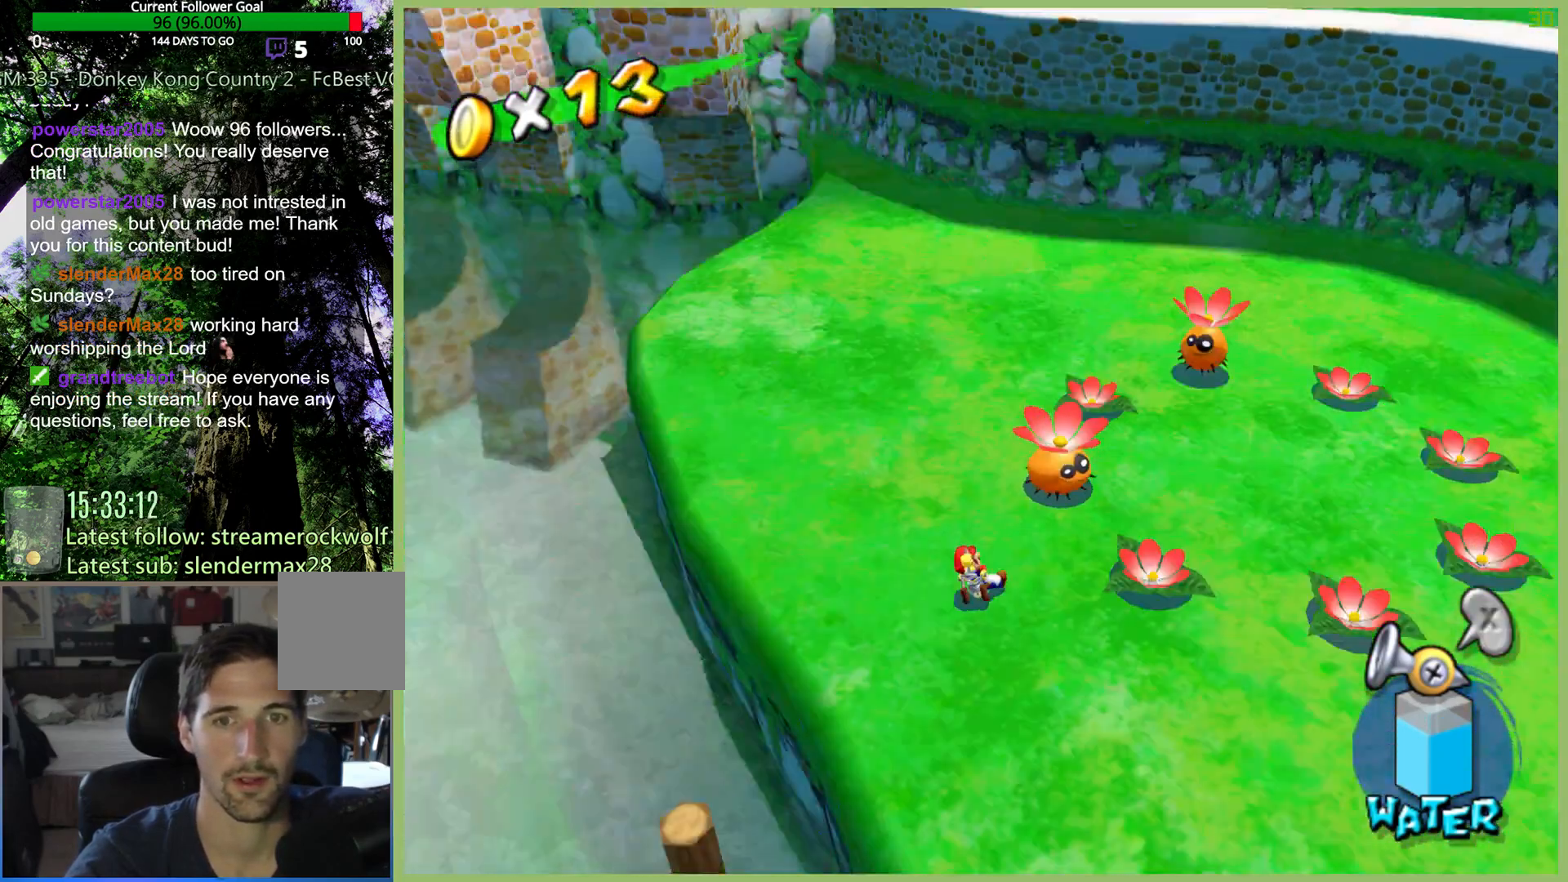
{"buttons": [], "left_stick": "center", "right_stick": "center", "button_events": [[33, "L1", "up"]]}